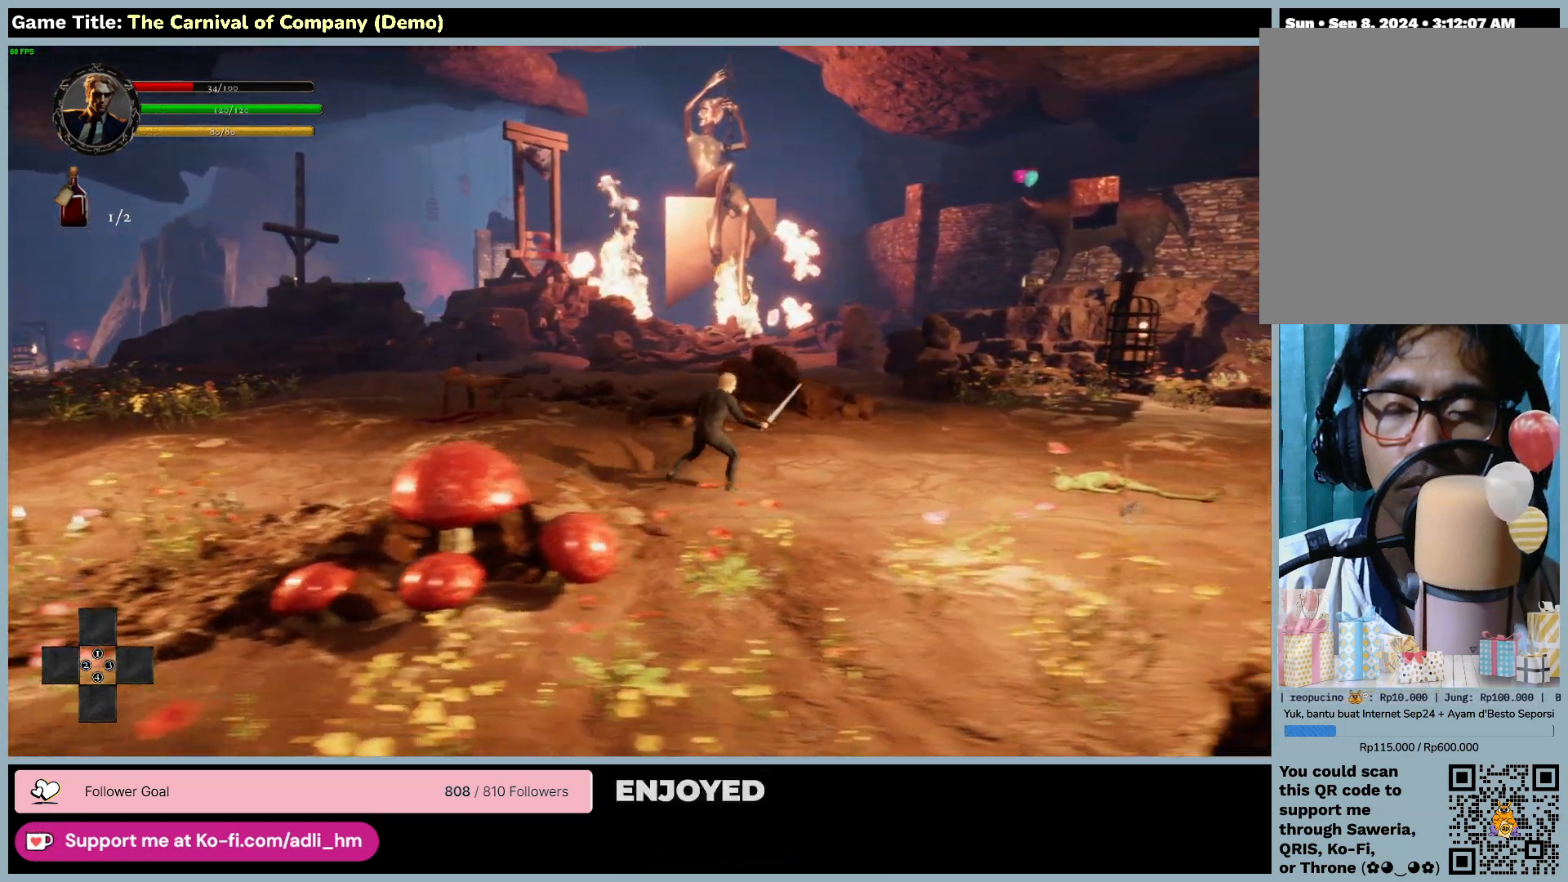
Gameplay with keyboard and mouse; each line is a JSON object with the keys and mouse buttons held at the frame after it. "events" lists presses ("down") and releases ("up") of "0", "1", "2", "3", "4", "5", "6", "7", "8", "9", "a", "alt", "b", "c", "caps_lock", "ctrl", "d", "down", "e", "escape", "f", "f1", "f2", "f3", "f4", "f5", "f6", "f7", "f8", "g", "h", "i", "j", "k", "l", "left", "m", "n", "o", "p", "q", "r", "return", "right", "s", "shift", "space", "t", "tab", "tilde", "u", "up", "v", "w", "x", "y", "z", "mouse_left", "mouse_wheel" and "mouse_right" between this image and that frame as [ms after this image, input, new state], when the widget could be followed in between. "mouse_left", "mouse_wheel", "mouse_right" = the "left", "wheel", "right" buttons of the "mouse" list. No other keys are recorded. "wheel" means that the mouse wheel is clicked or scrolled. Not read: mouse_move.
{"keys": ["d"], "mouse": [], "events": []}
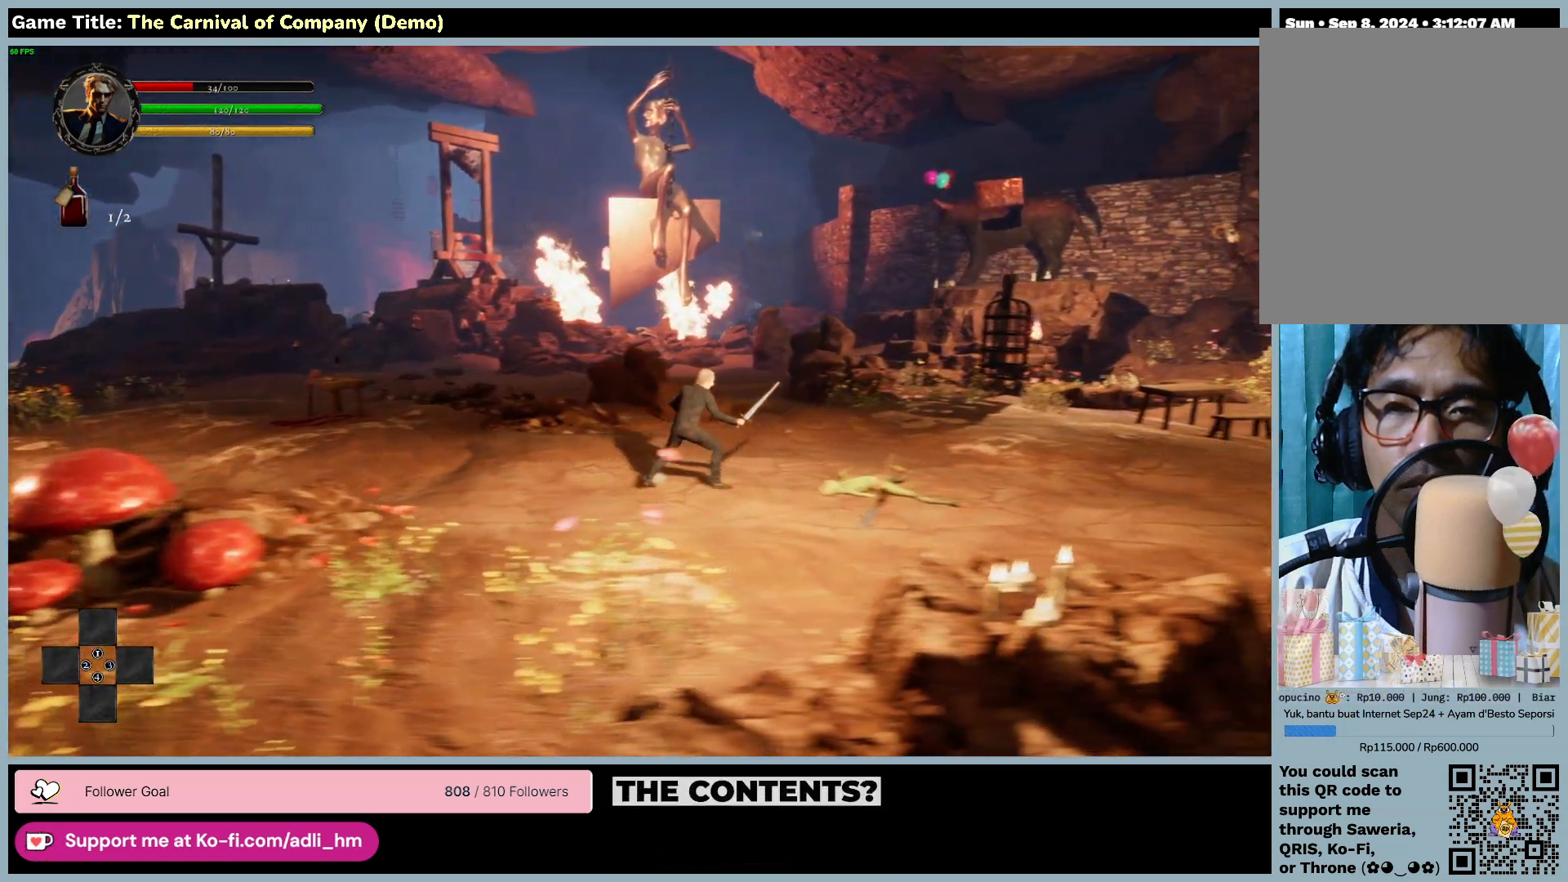
{"keys": ["d"], "mouse": [], "events": []}
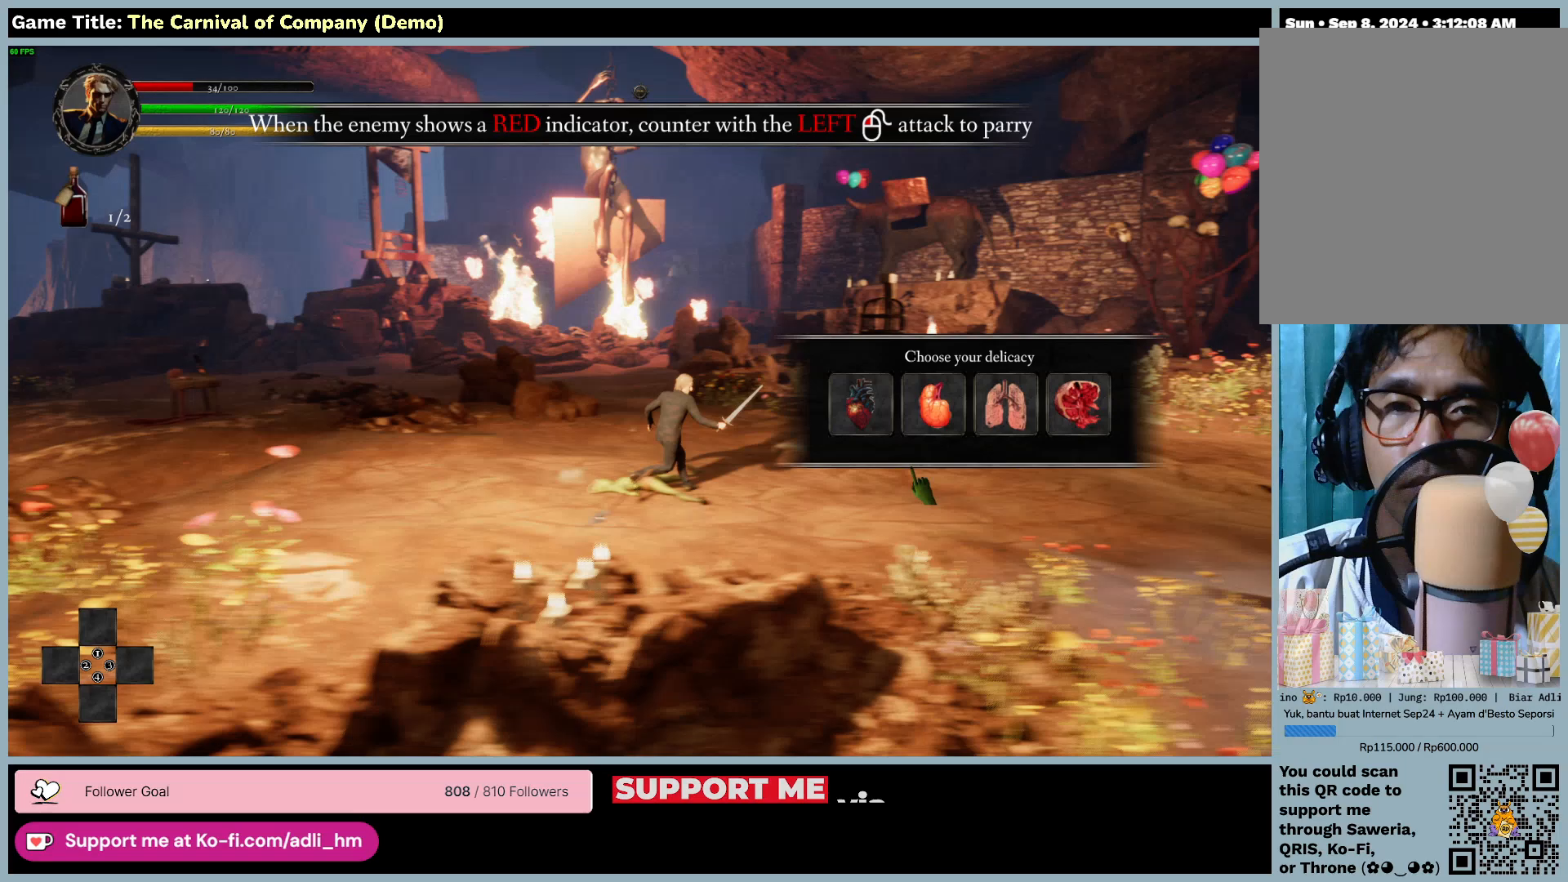
{"keys": ["d"], "mouse": [], "events": []}
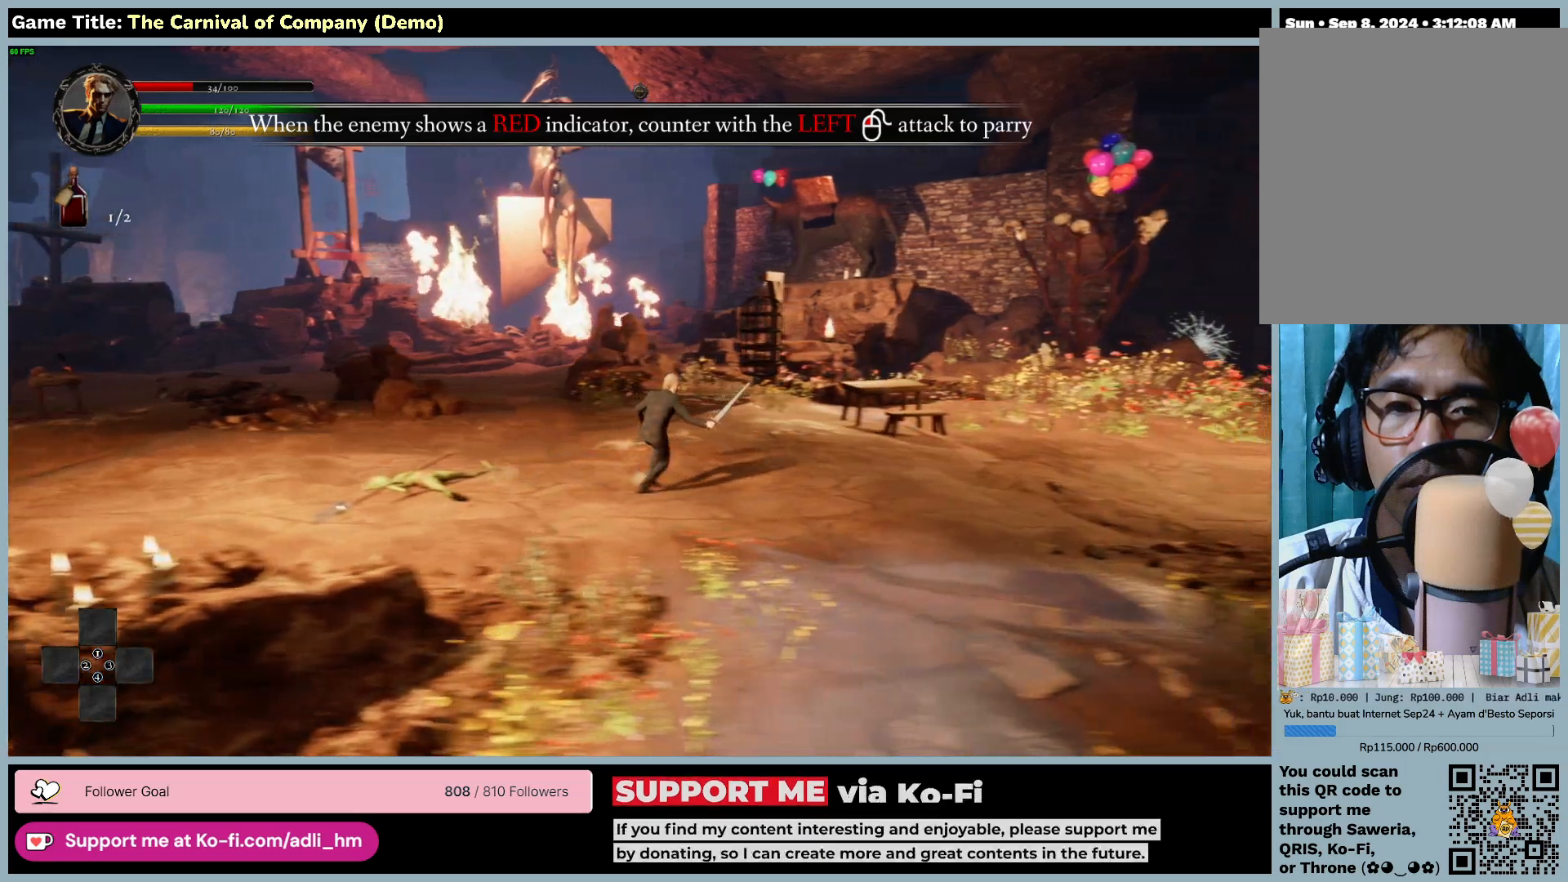
{"keys": ["d"], "mouse": [], "events": []}
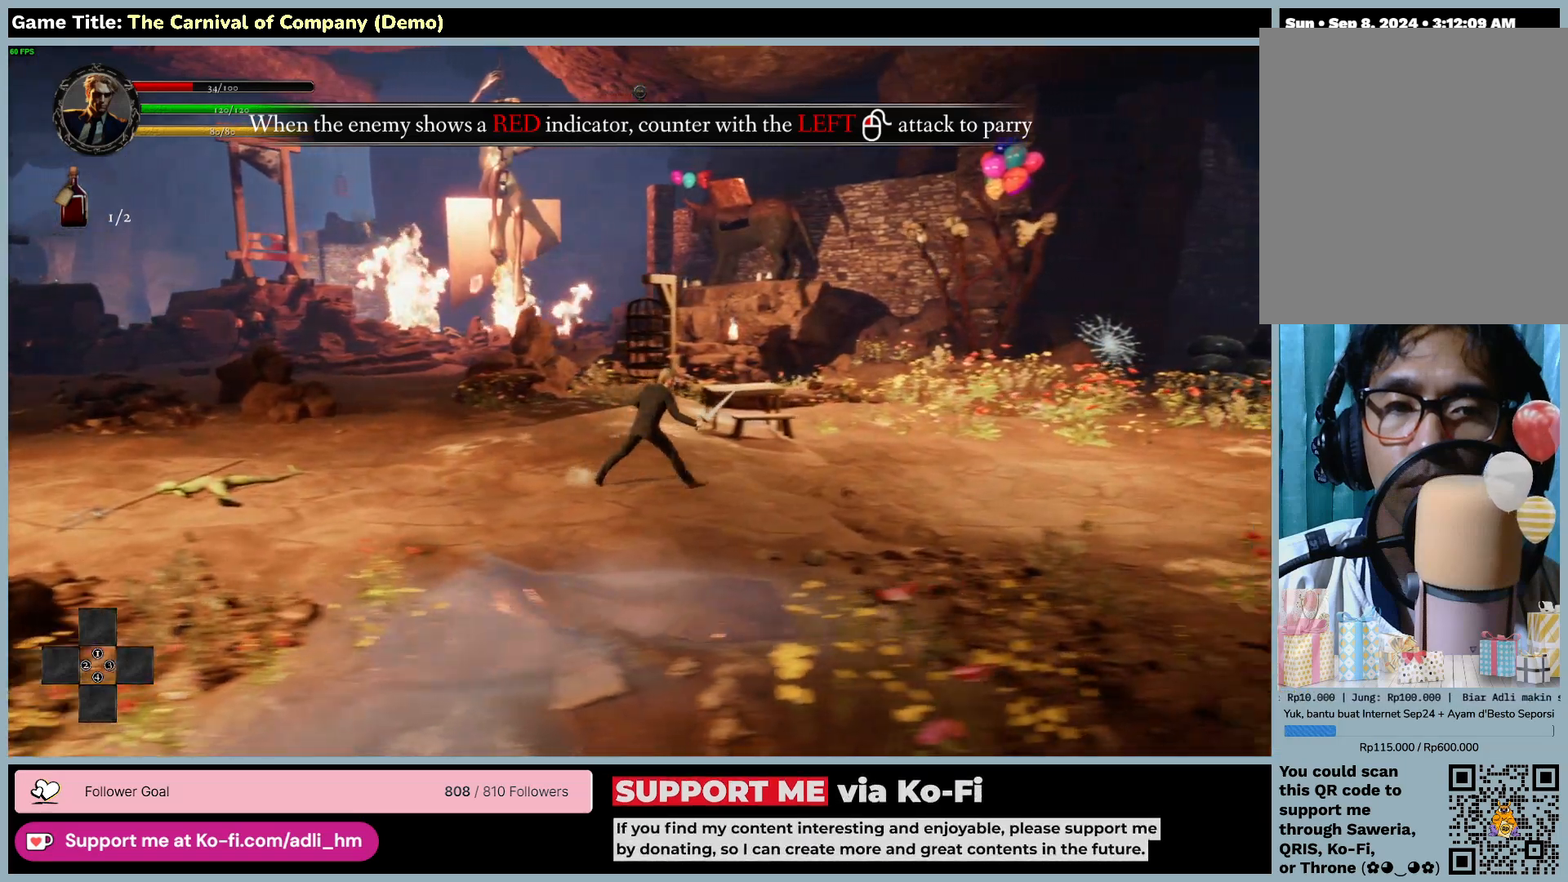
{"keys": ["d"], "mouse": [], "events": []}
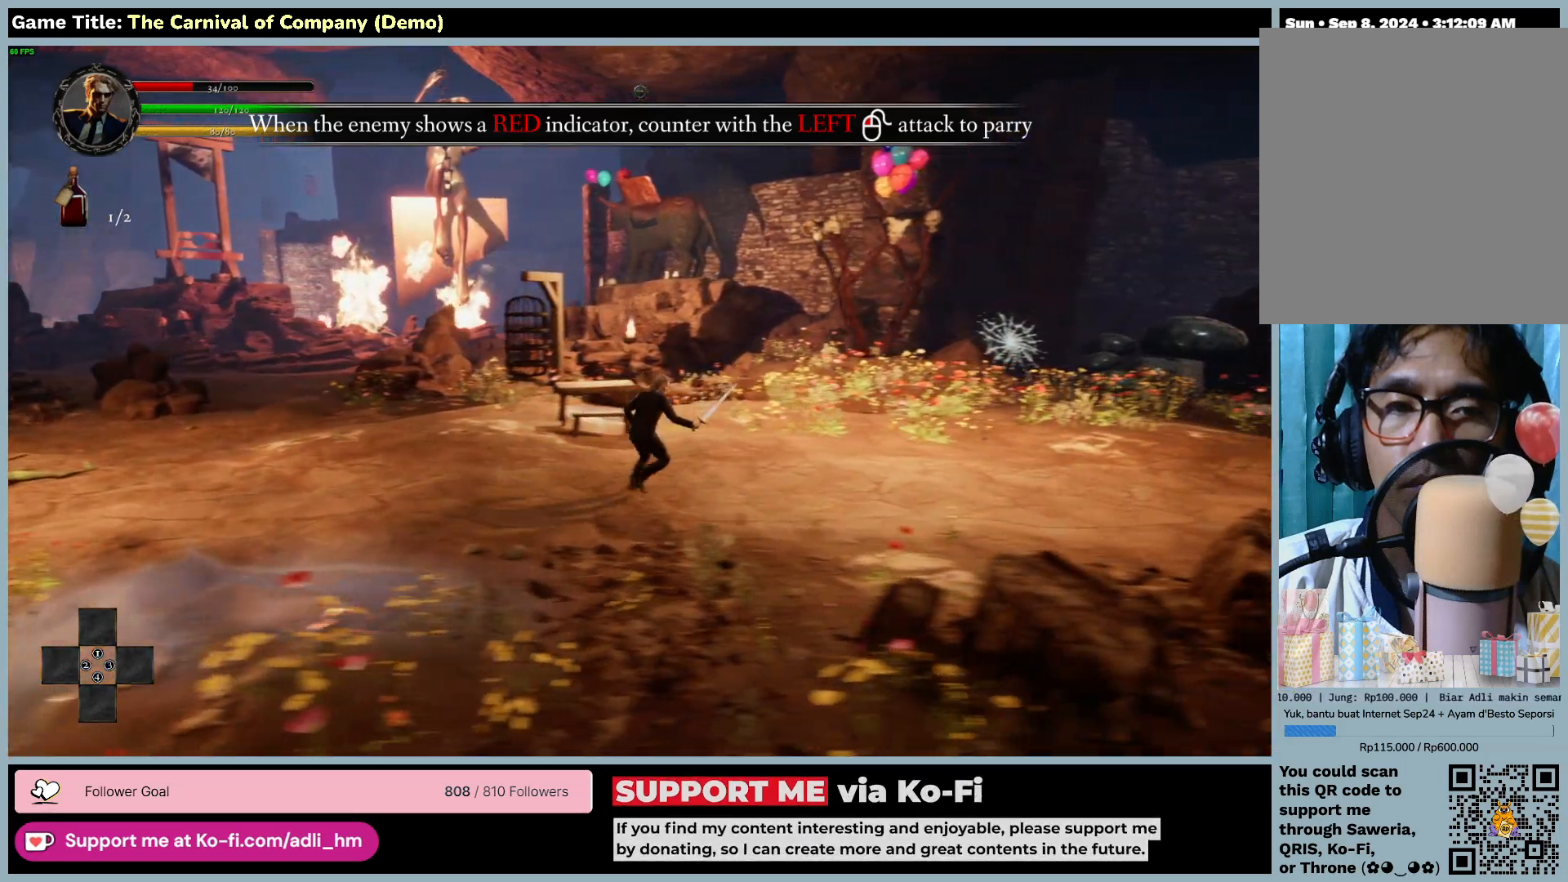
{"keys": ["d"], "mouse": [], "events": []}
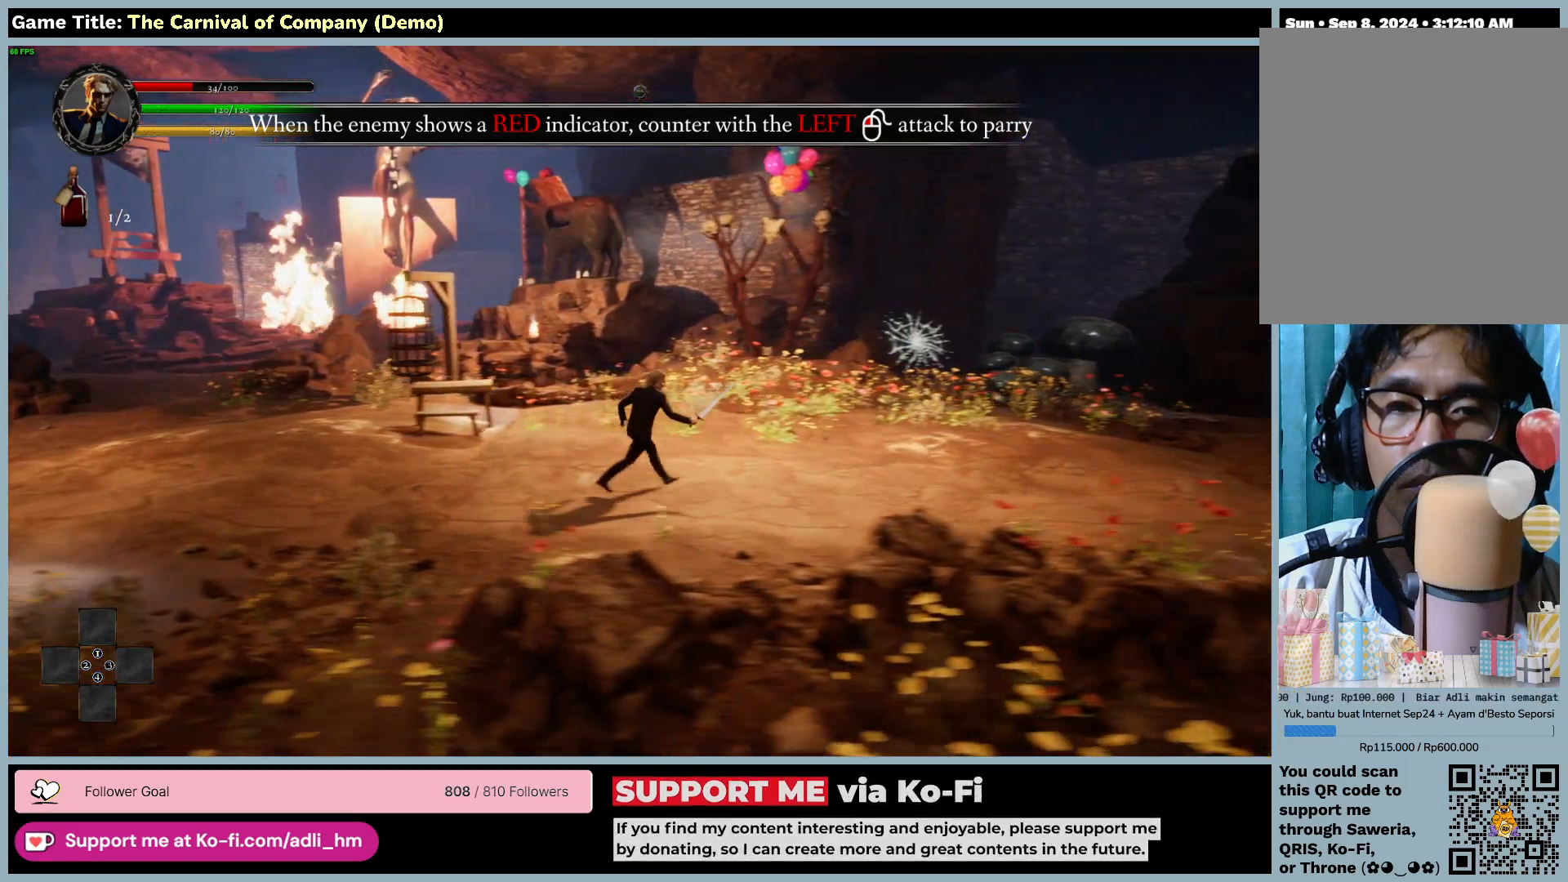
{"keys": ["d"], "mouse": [], "events": []}
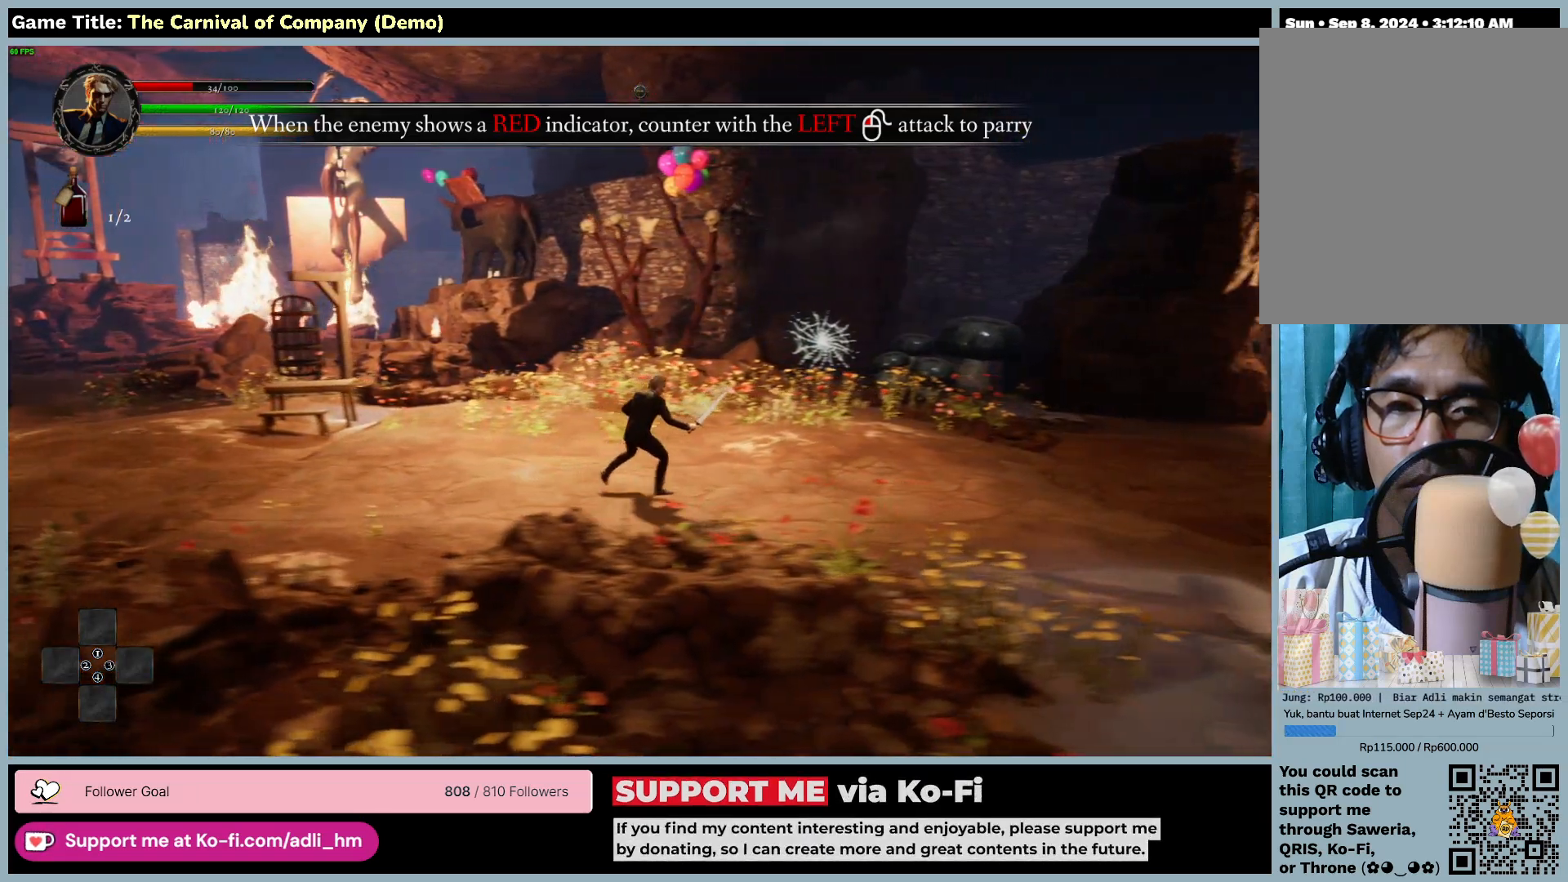
{"keys": ["d"], "mouse": [], "events": []}
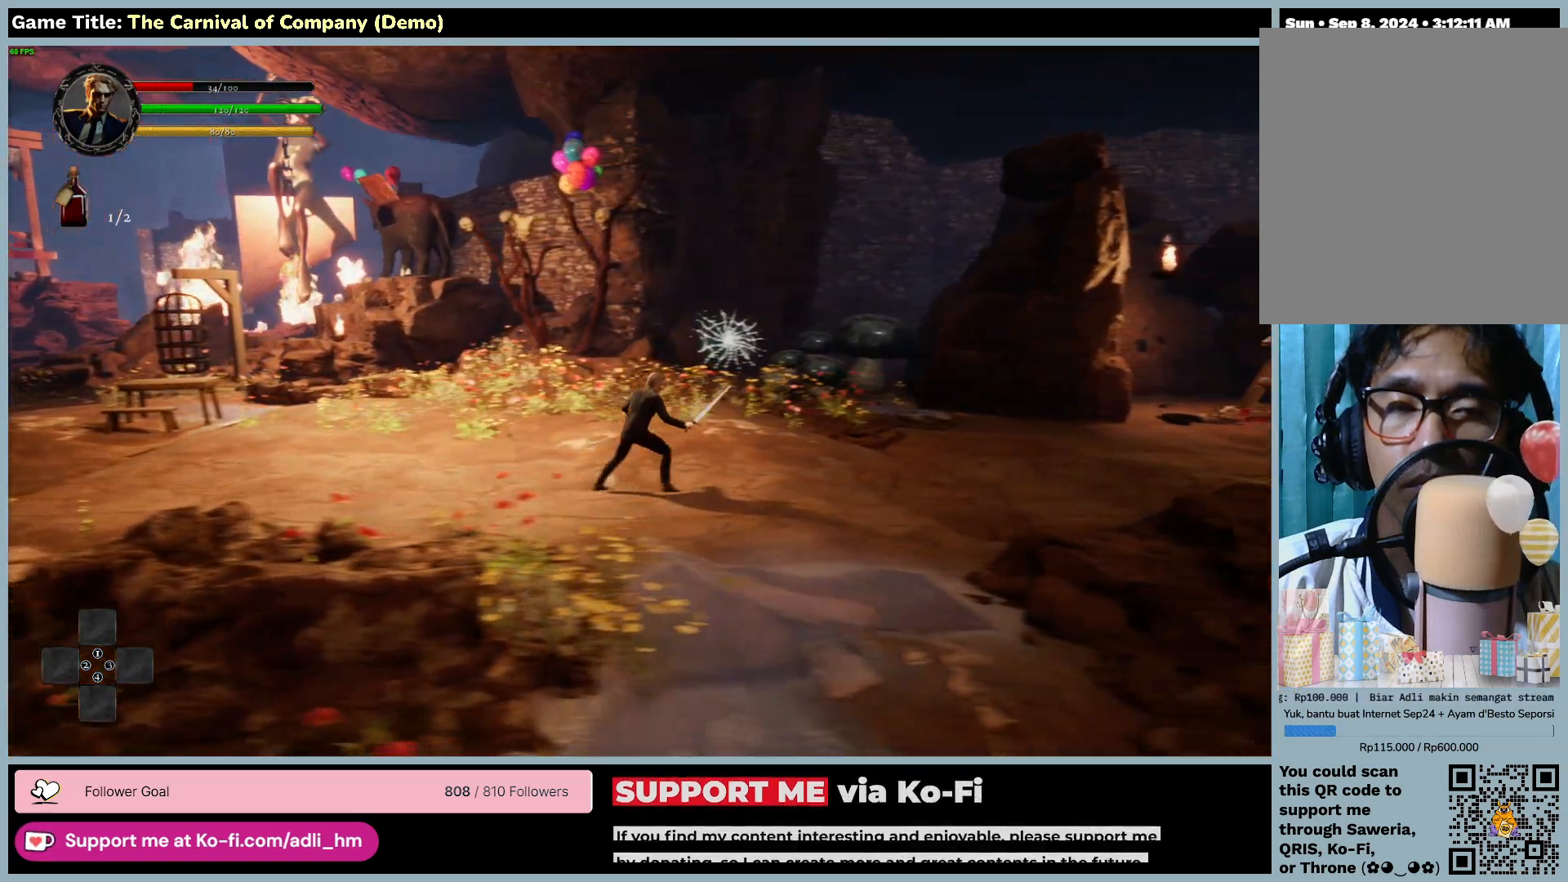
{"keys": ["d"], "mouse": [], "events": []}
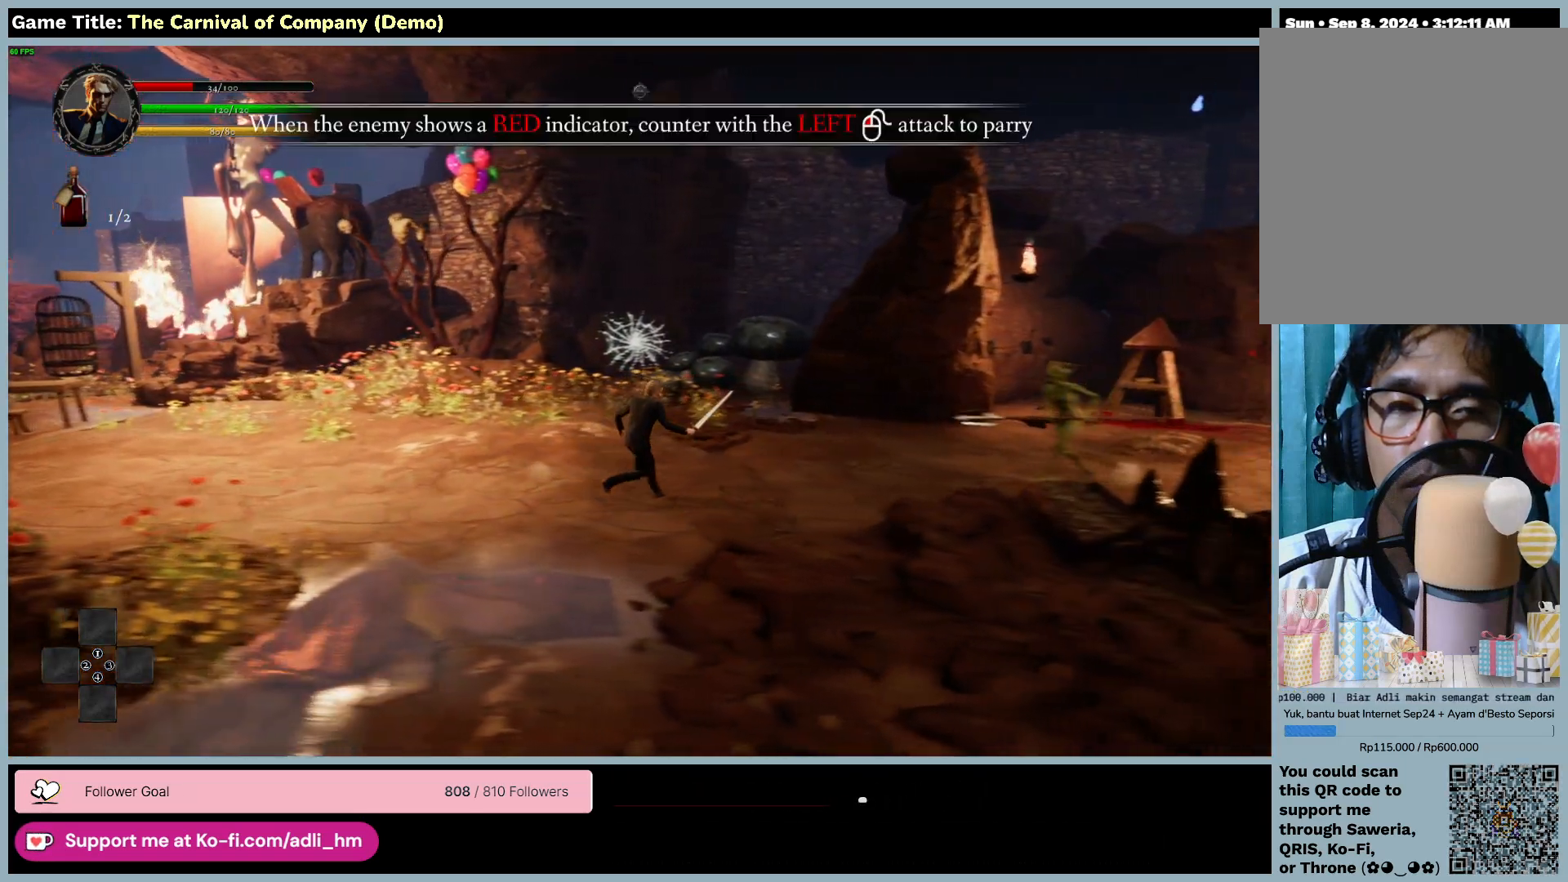
{"keys": ["d"], "mouse": [], "events": []}
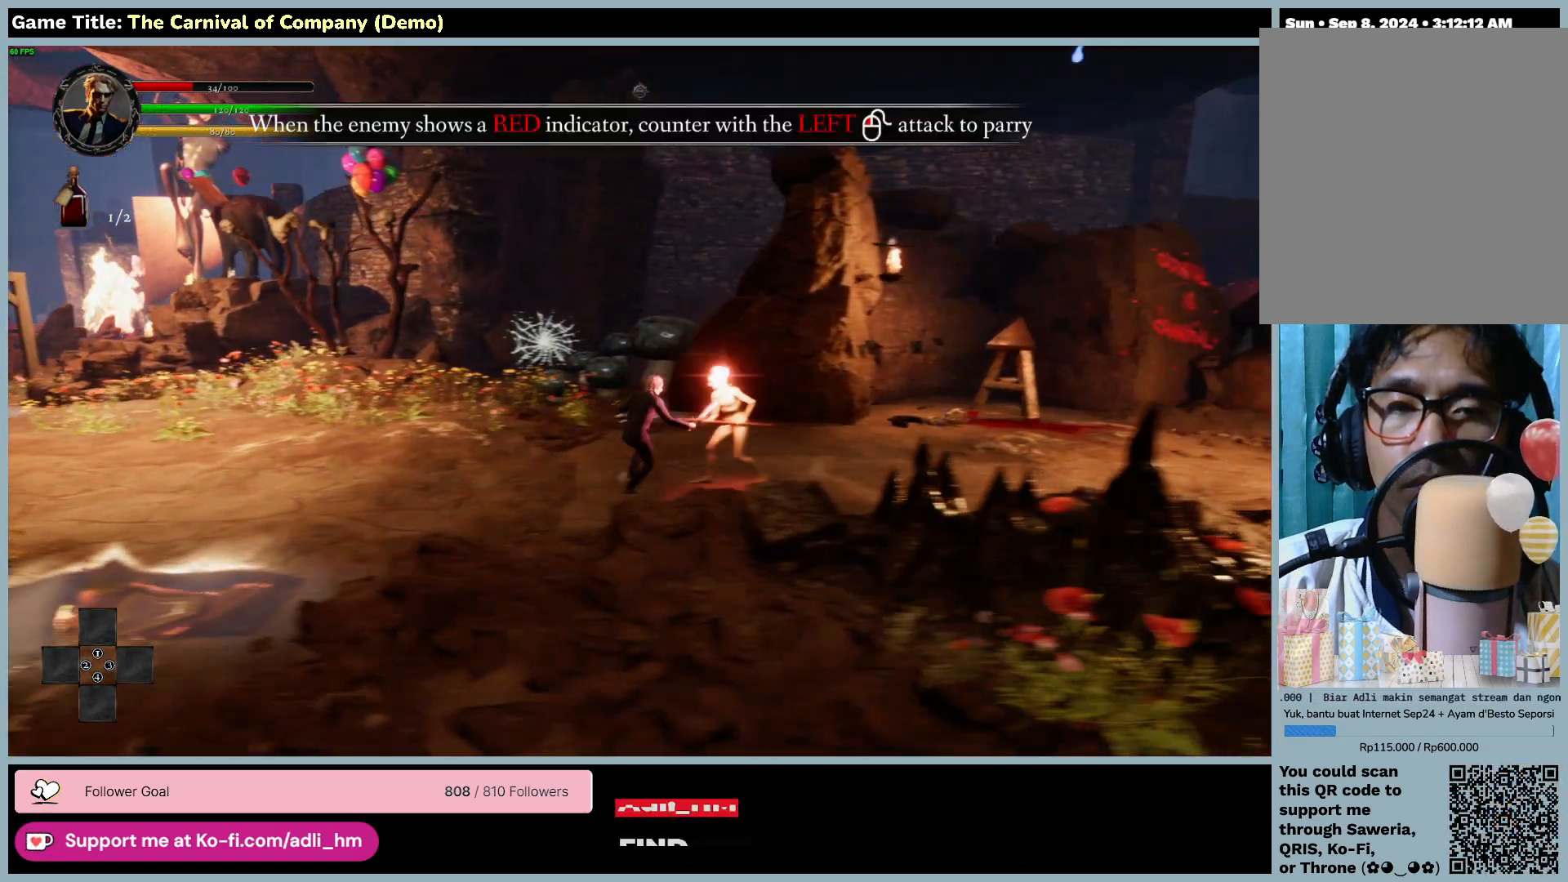
{"keys": ["d", "space"], "mouse": ["left"], "events": [[383, "mouse_left", "down"], [417, "space", "down"]]}
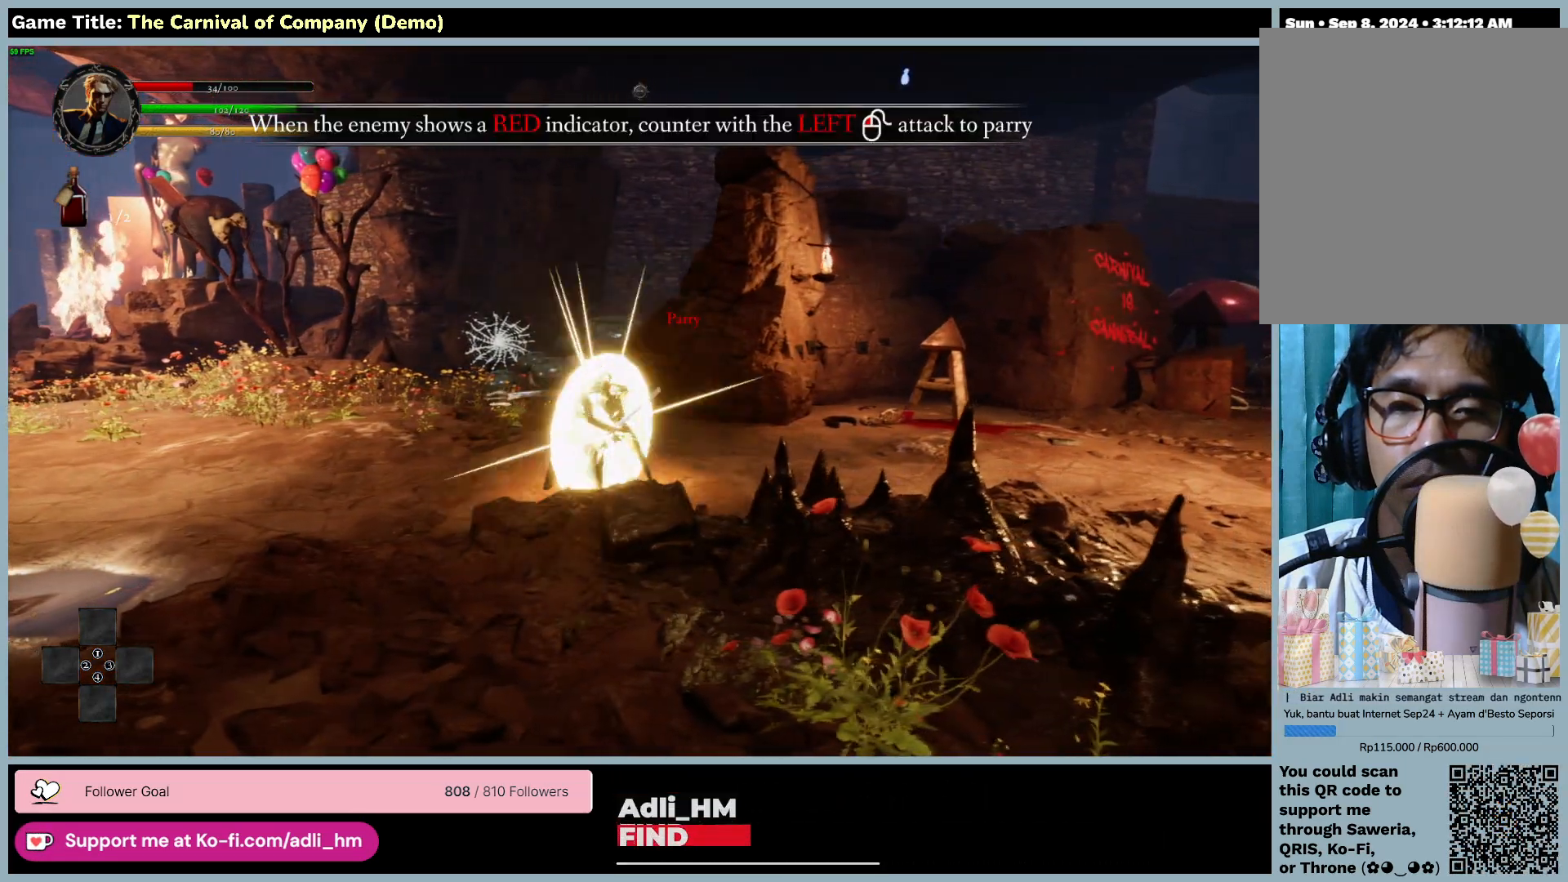
{"keys": ["d", "space"], "mouse": ["left"], "events": [[167, "mouse_left", "up"], [450, "mouse_left", "down"]]}
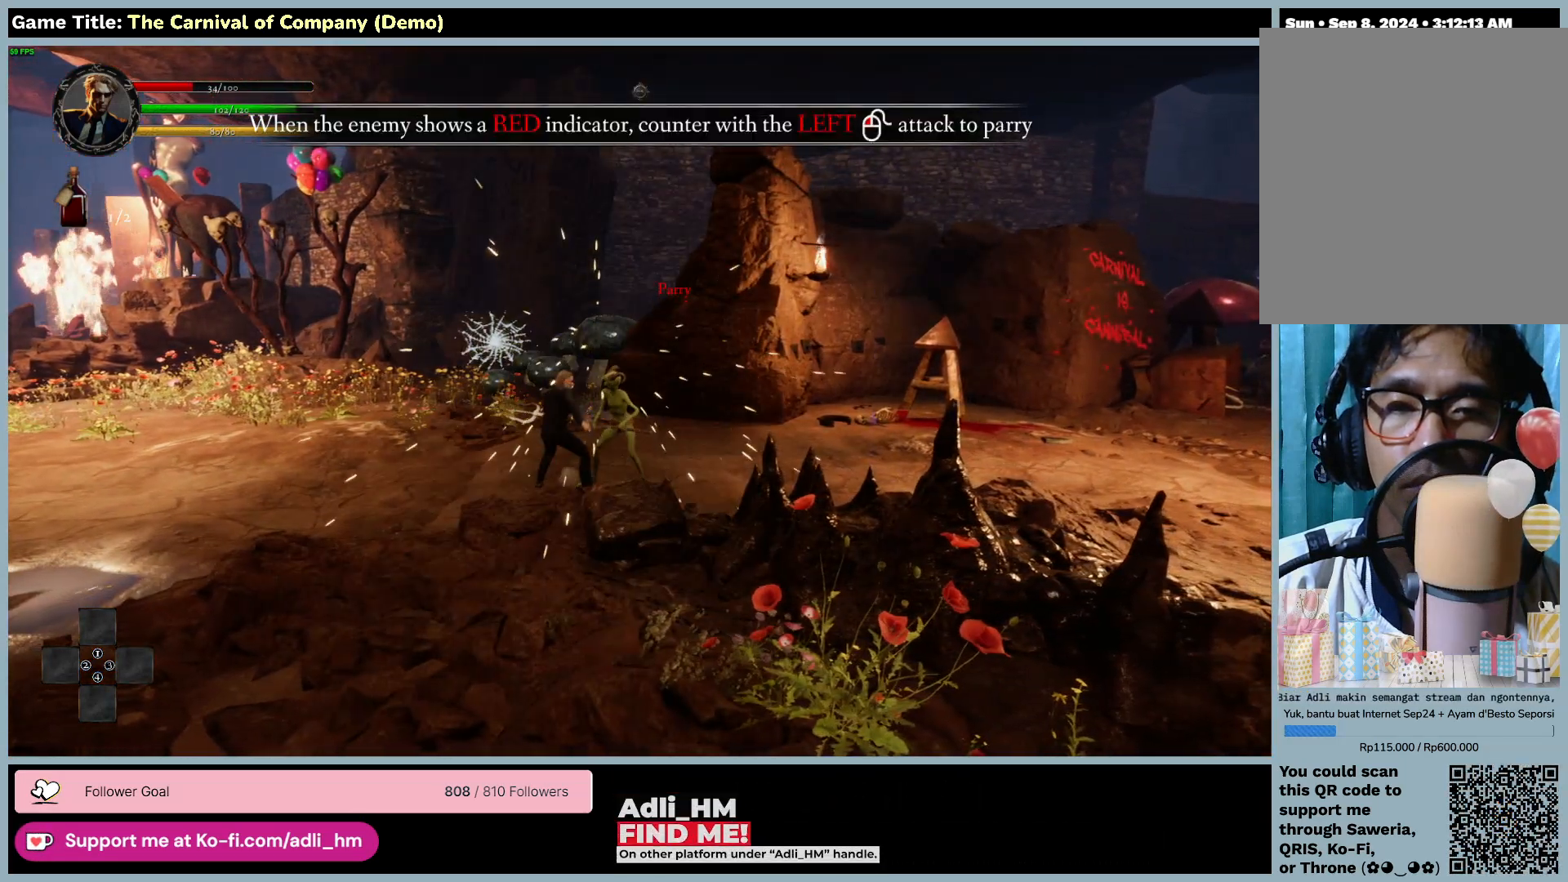
{"keys": ["d", "space"], "mouse": ["left"], "events": []}
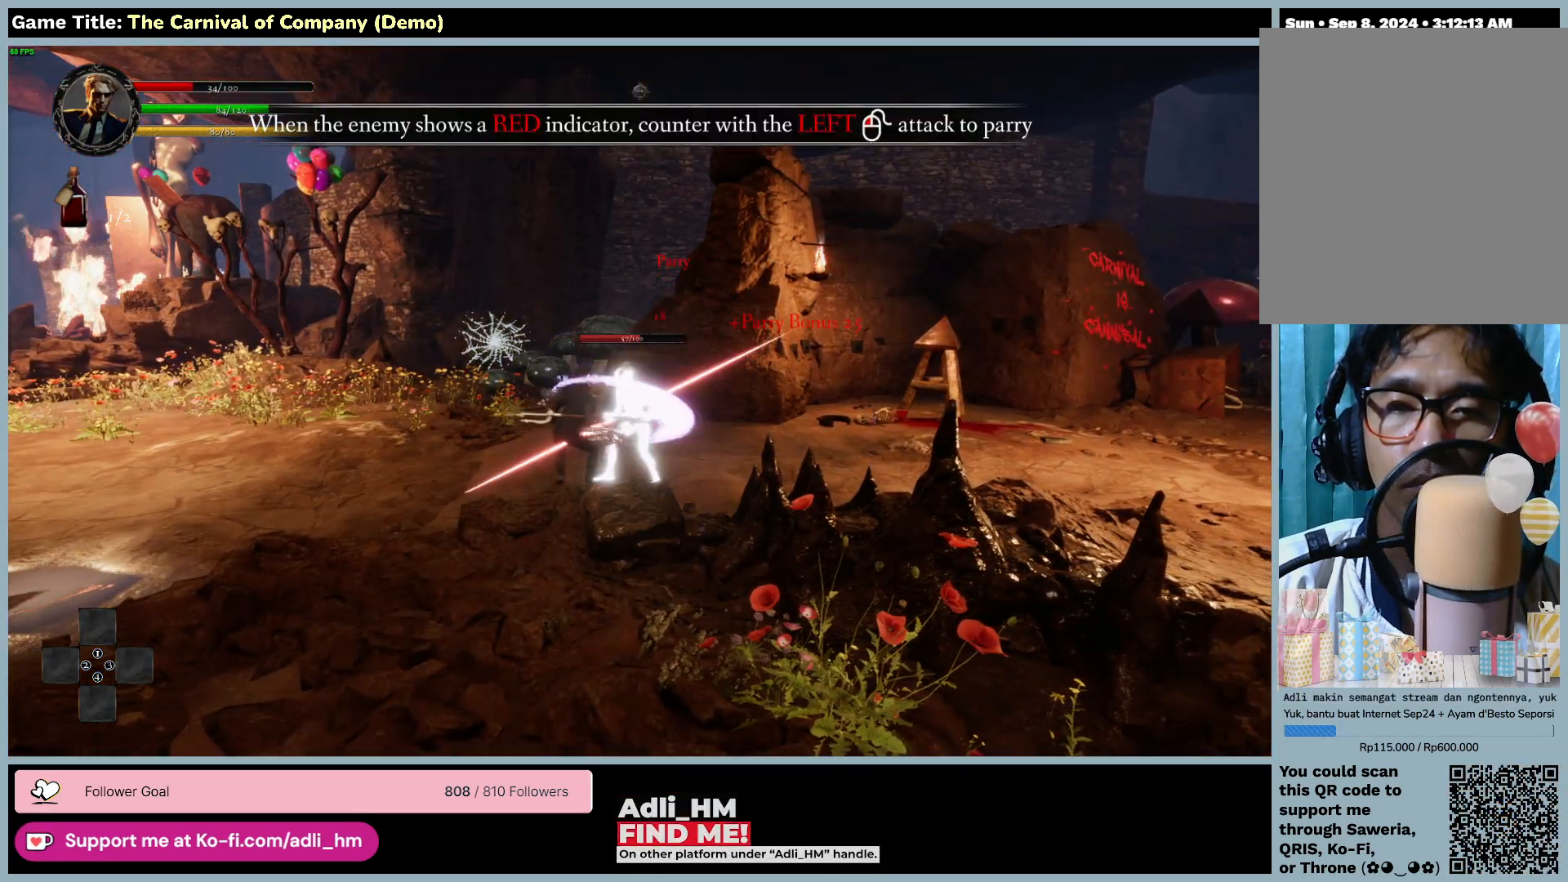
{"keys": ["f"], "mouse": ["left"], "events": [[200, "space", "up"], [367, "f", "down"], [500, "d", "up"]]}
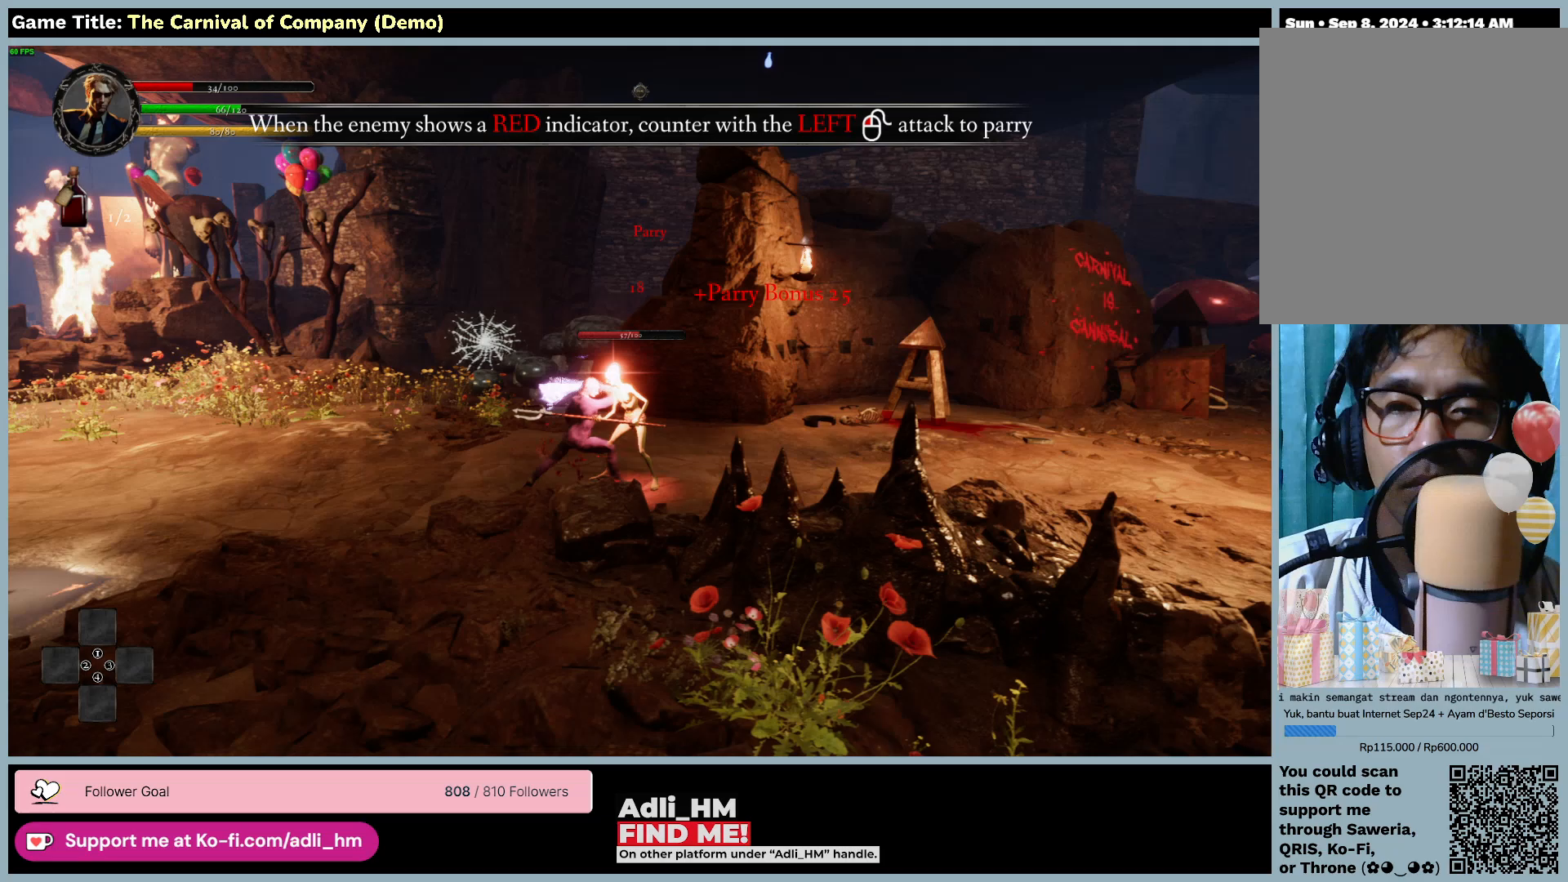
{"keys": ["f"], "mouse": ["left"], "events": []}
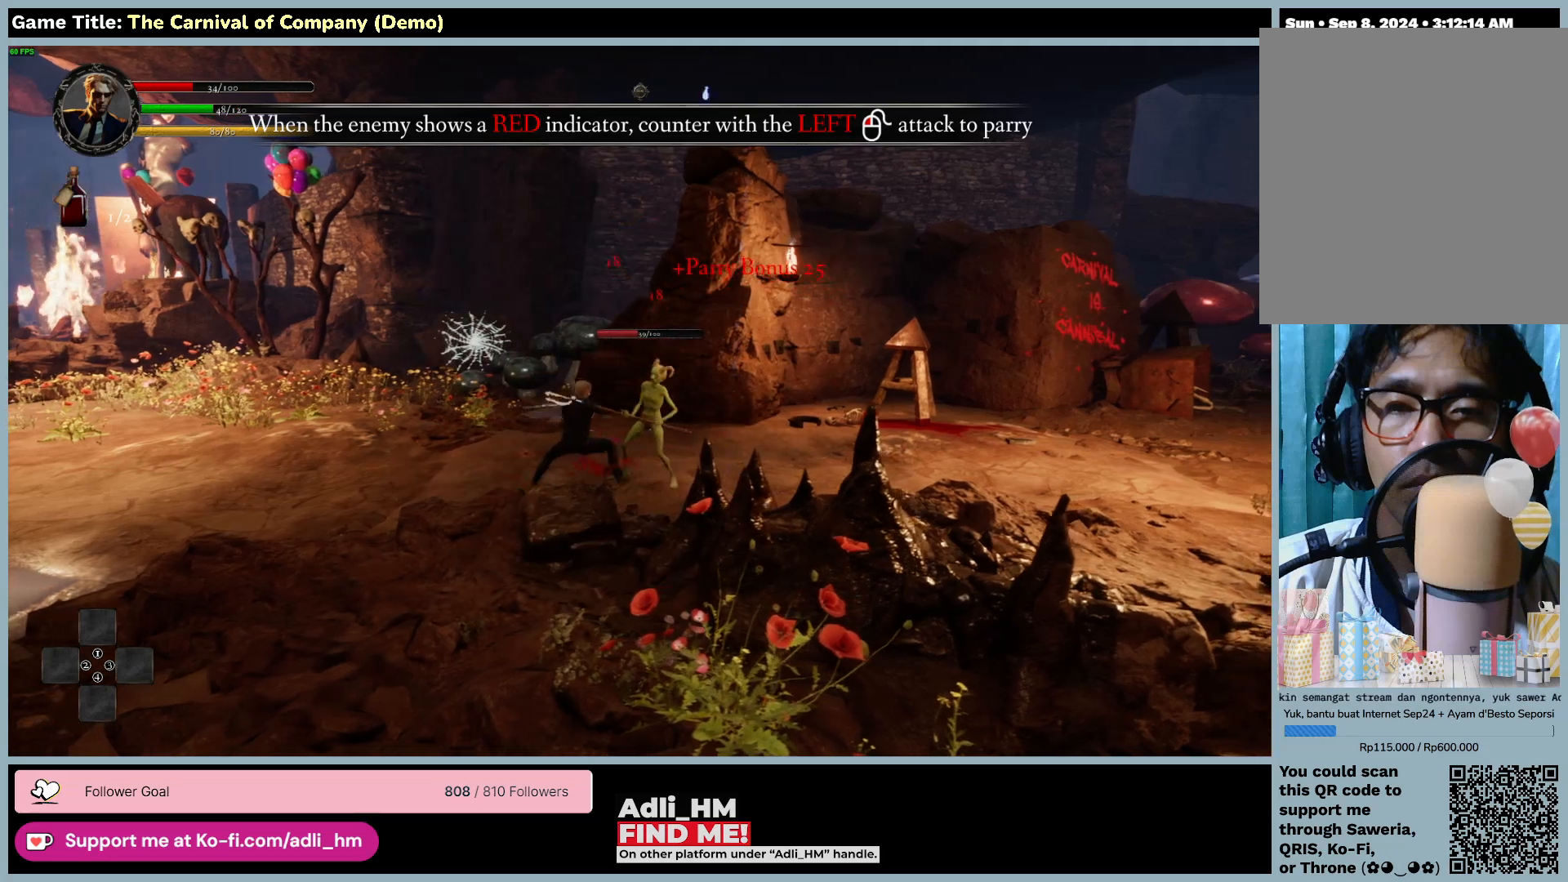
{"keys": ["f"], "mouse": ["left"], "events": []}
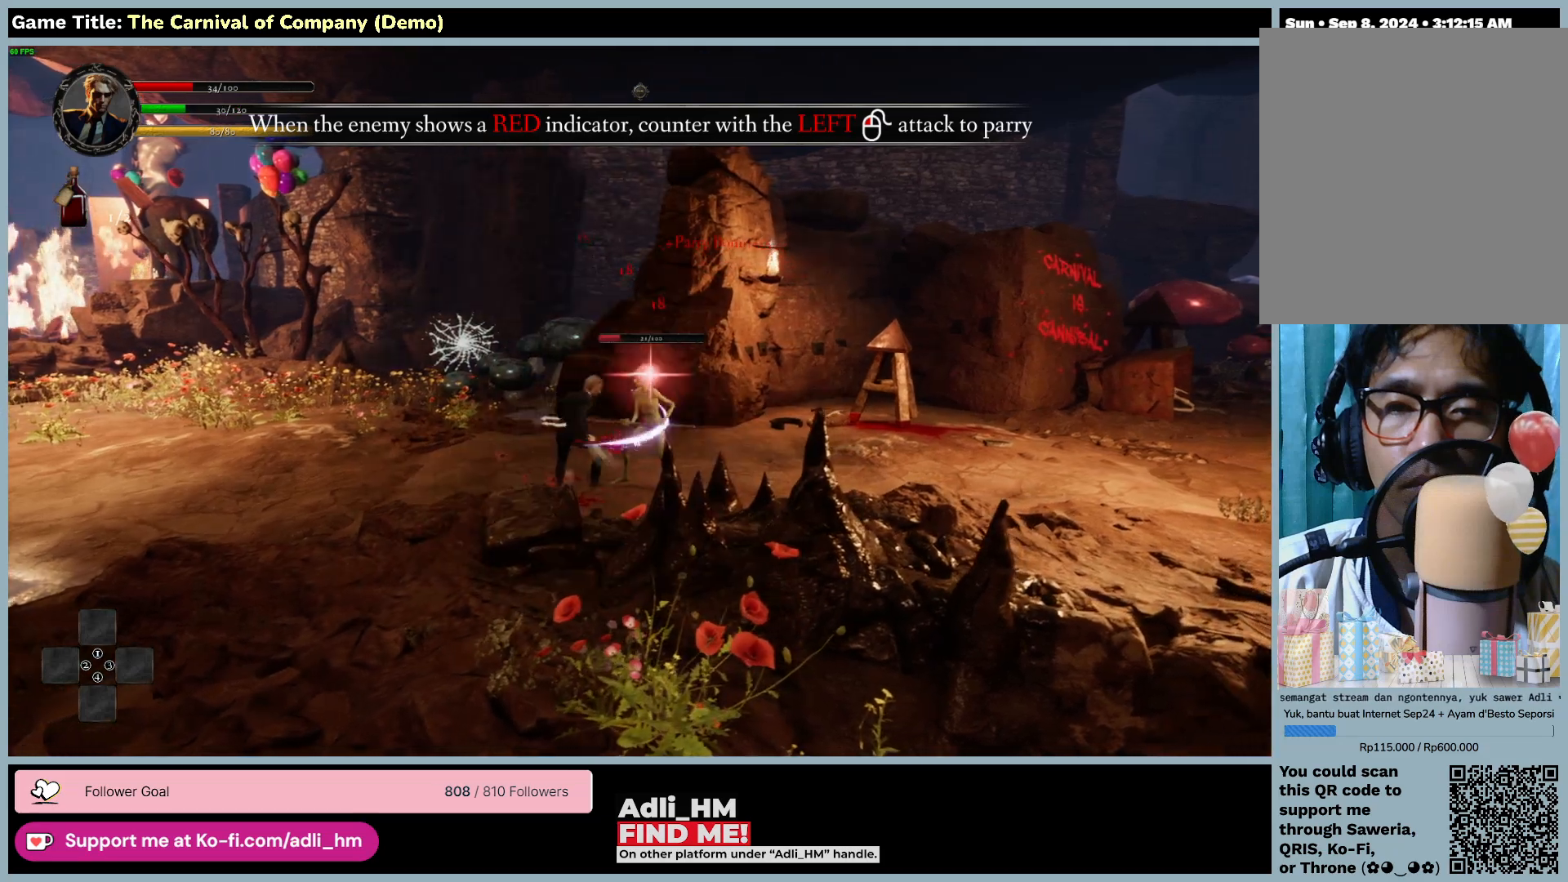
{"keys": [], "mouse": ["left"], "events": [[267, "mouse_left", "up"], [417, "mouse_left", "down"], [467, "f", "up"]]}
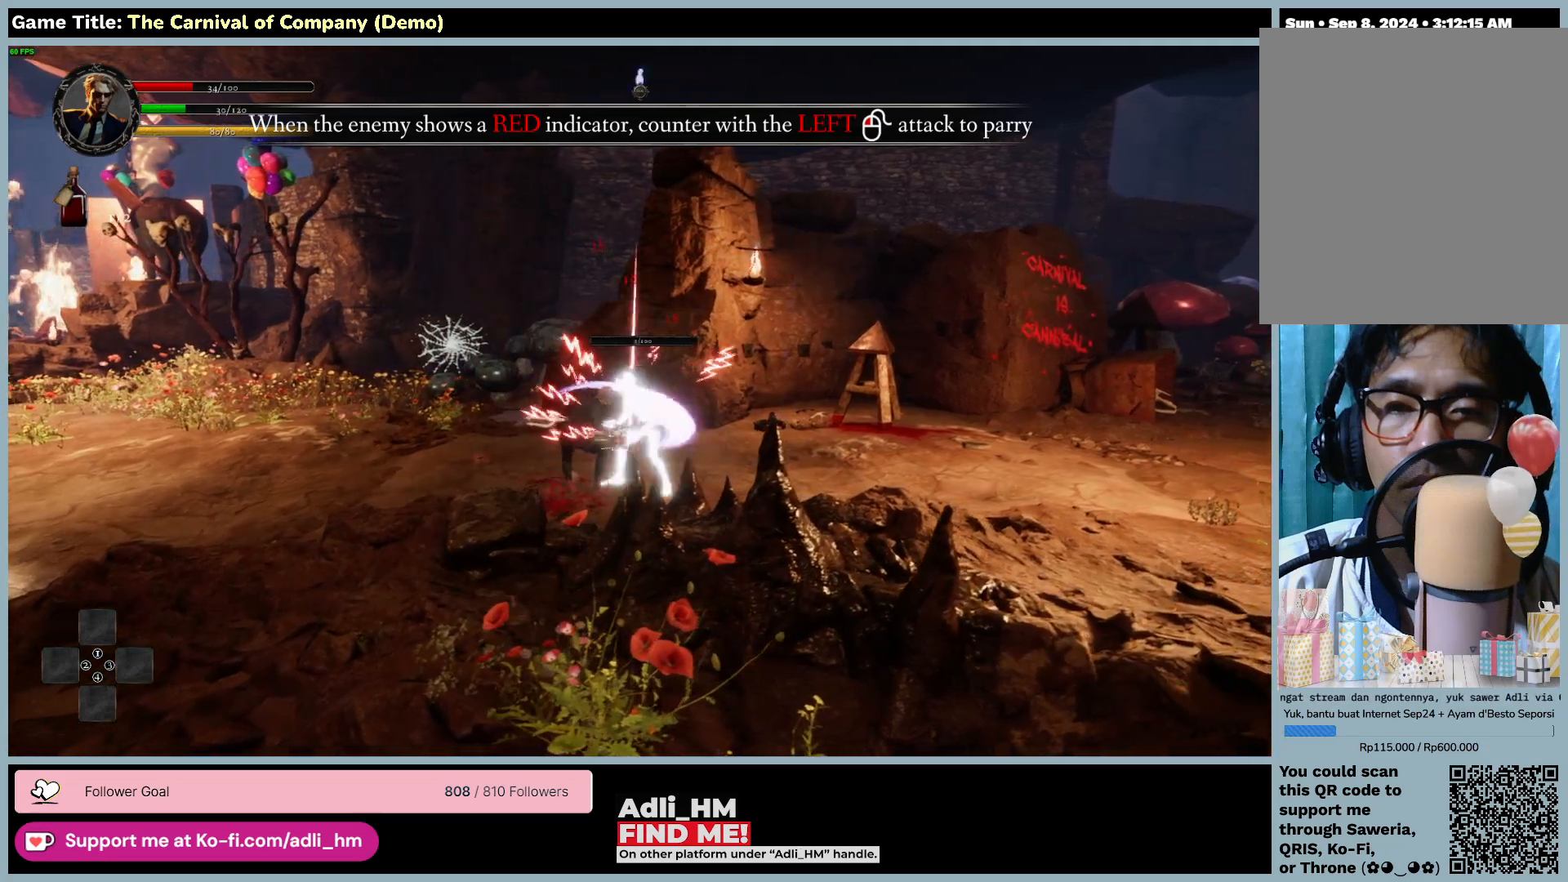
{"keys": [], "mouse": ["left"], "events": []}
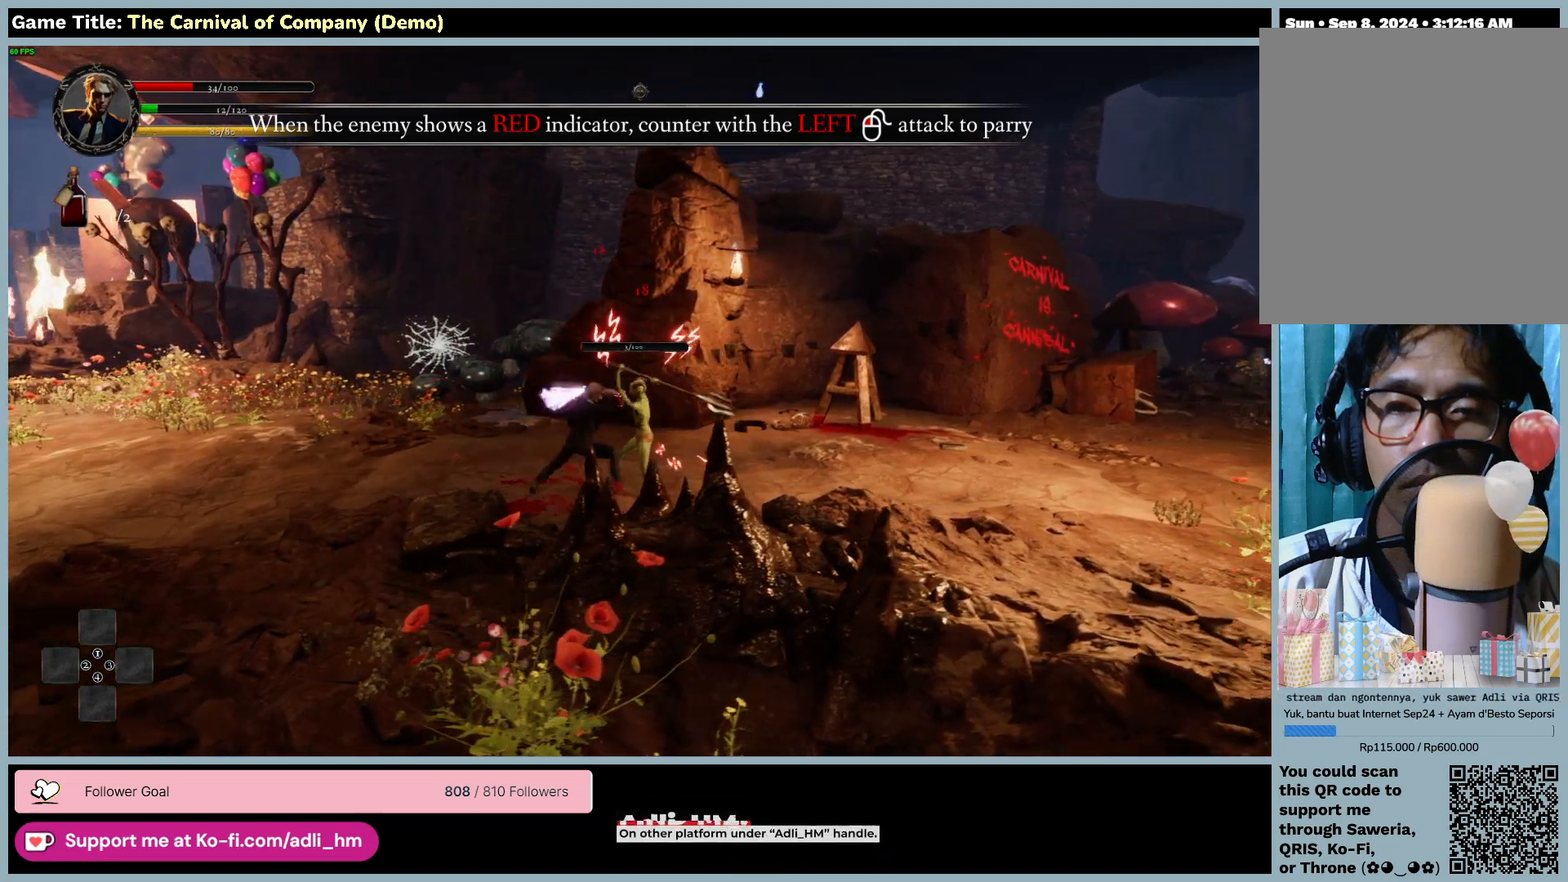
{"keys": ["f"], "mouse": [], "events": [[67, "f", "down"], [100, "mouse_left", "up"]]}
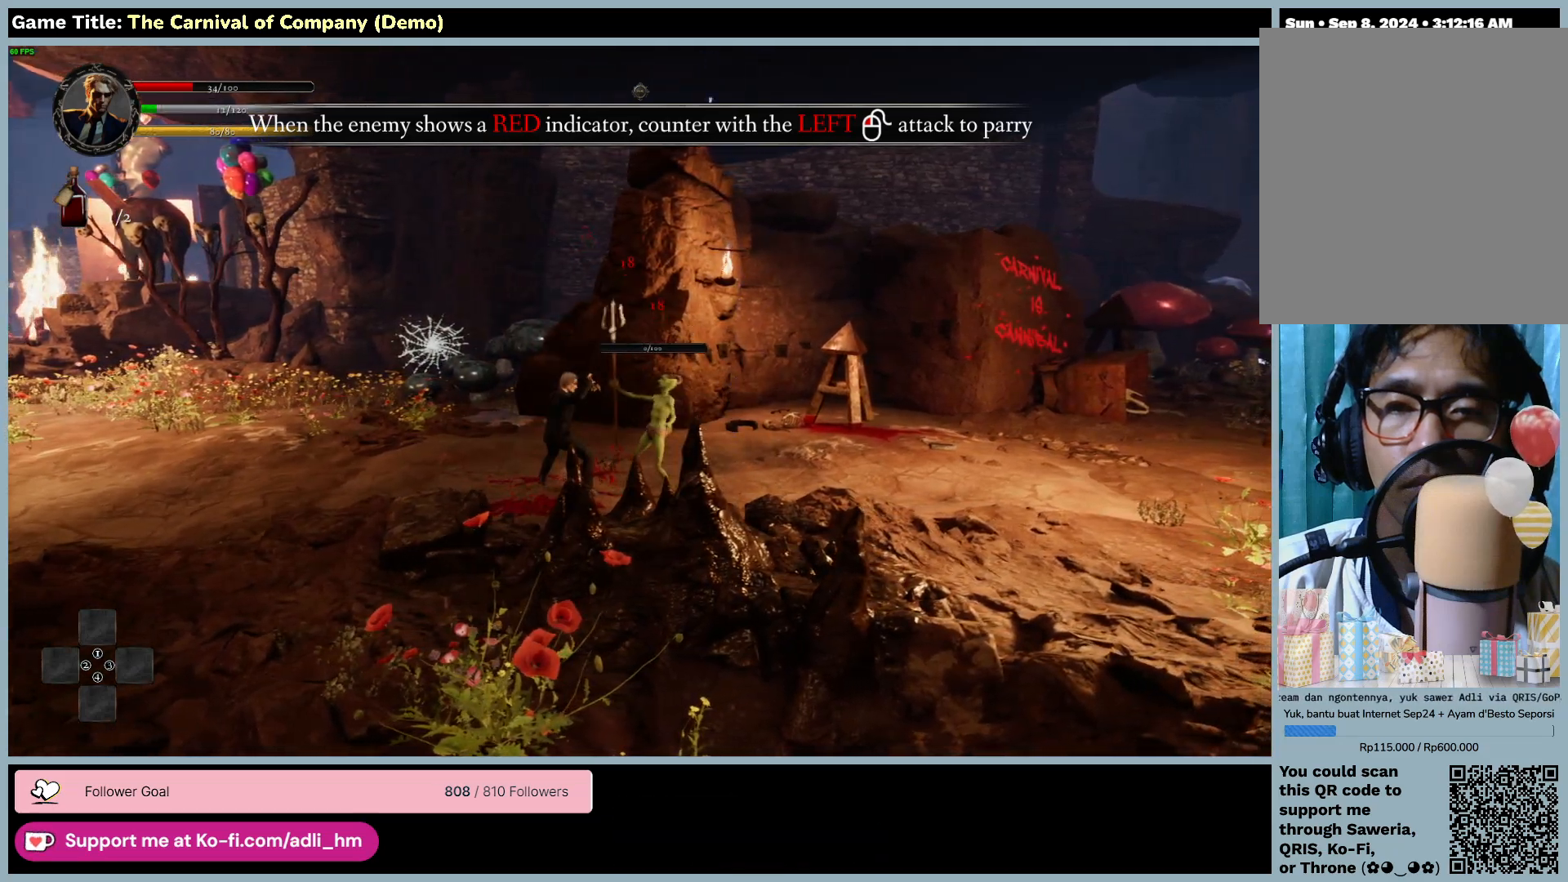
{"keys": ["f"], "mouse": [], "events": []}
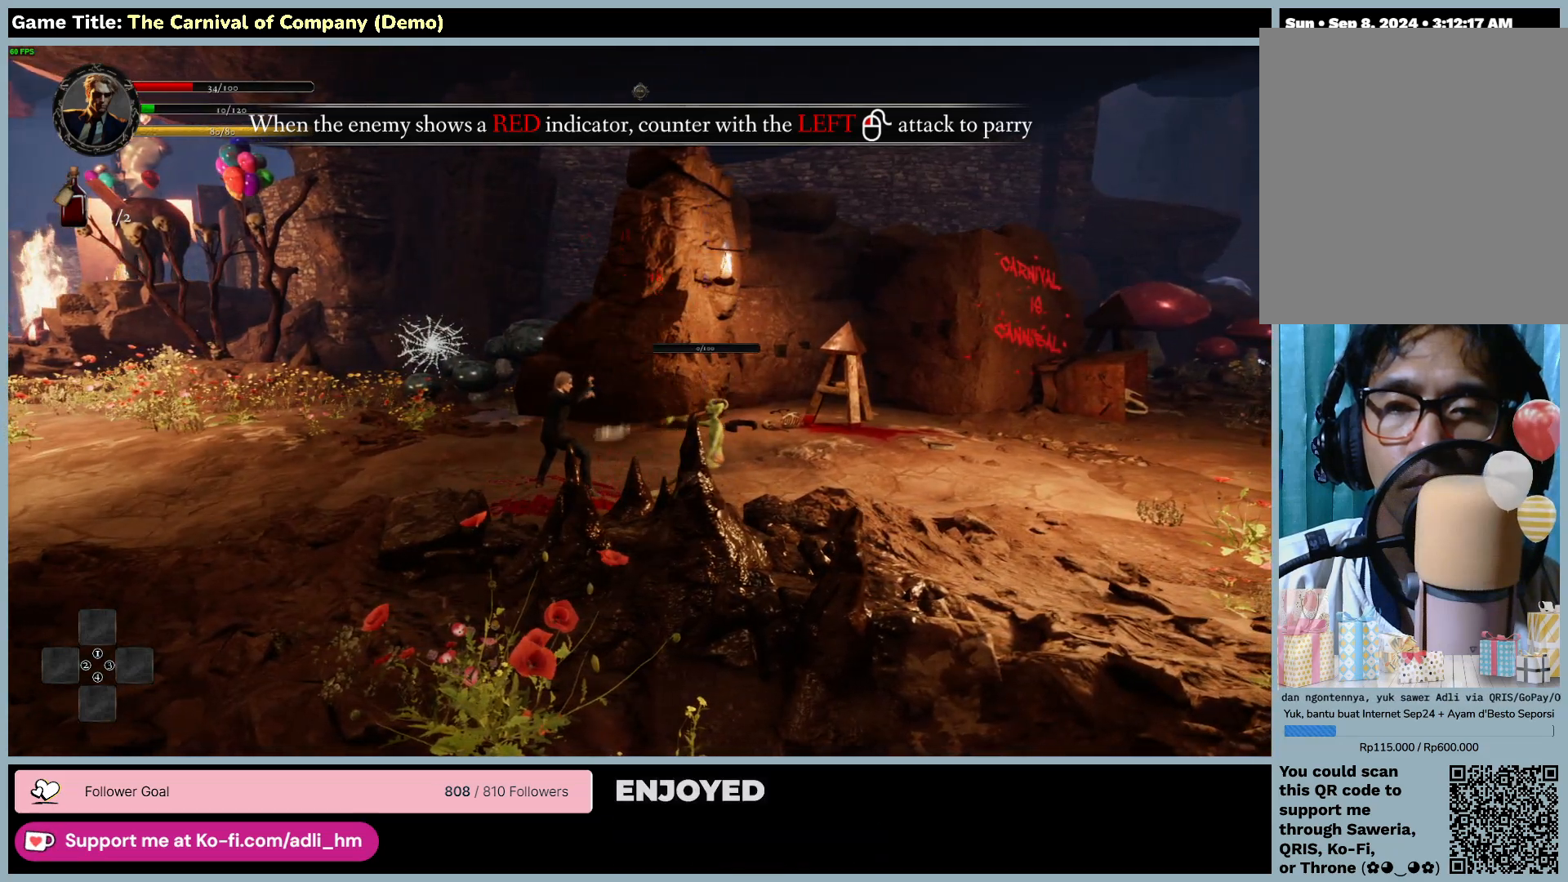
{"keys": ["f"], "mouse": [], "events": []}
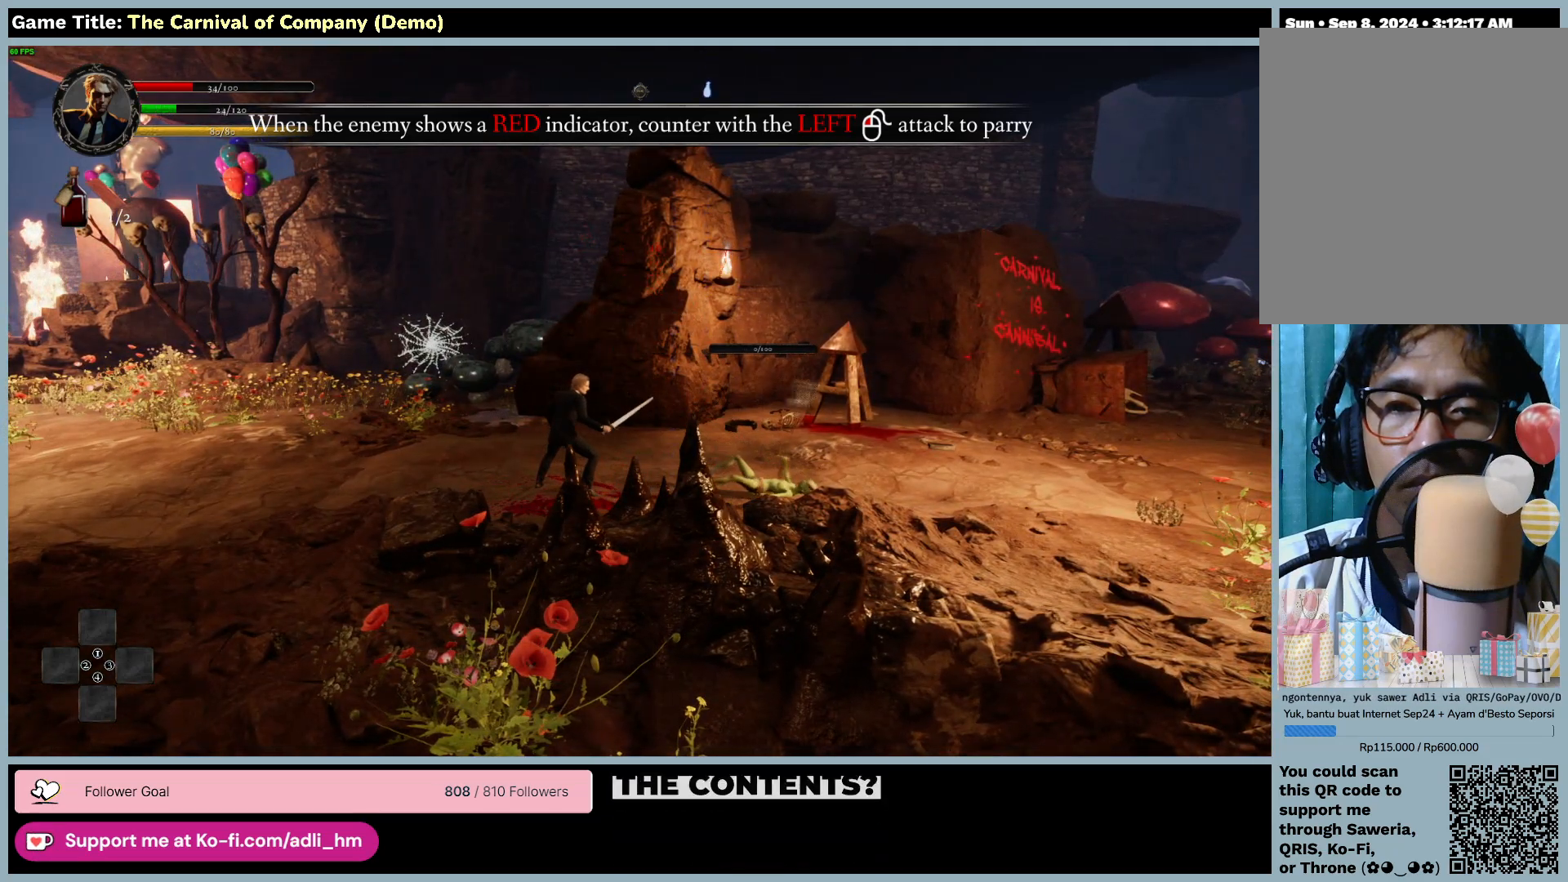
{"keys": ["d"], "mouse": [], "events": [[33, "f", "up"], [233, "d", "down"]]}
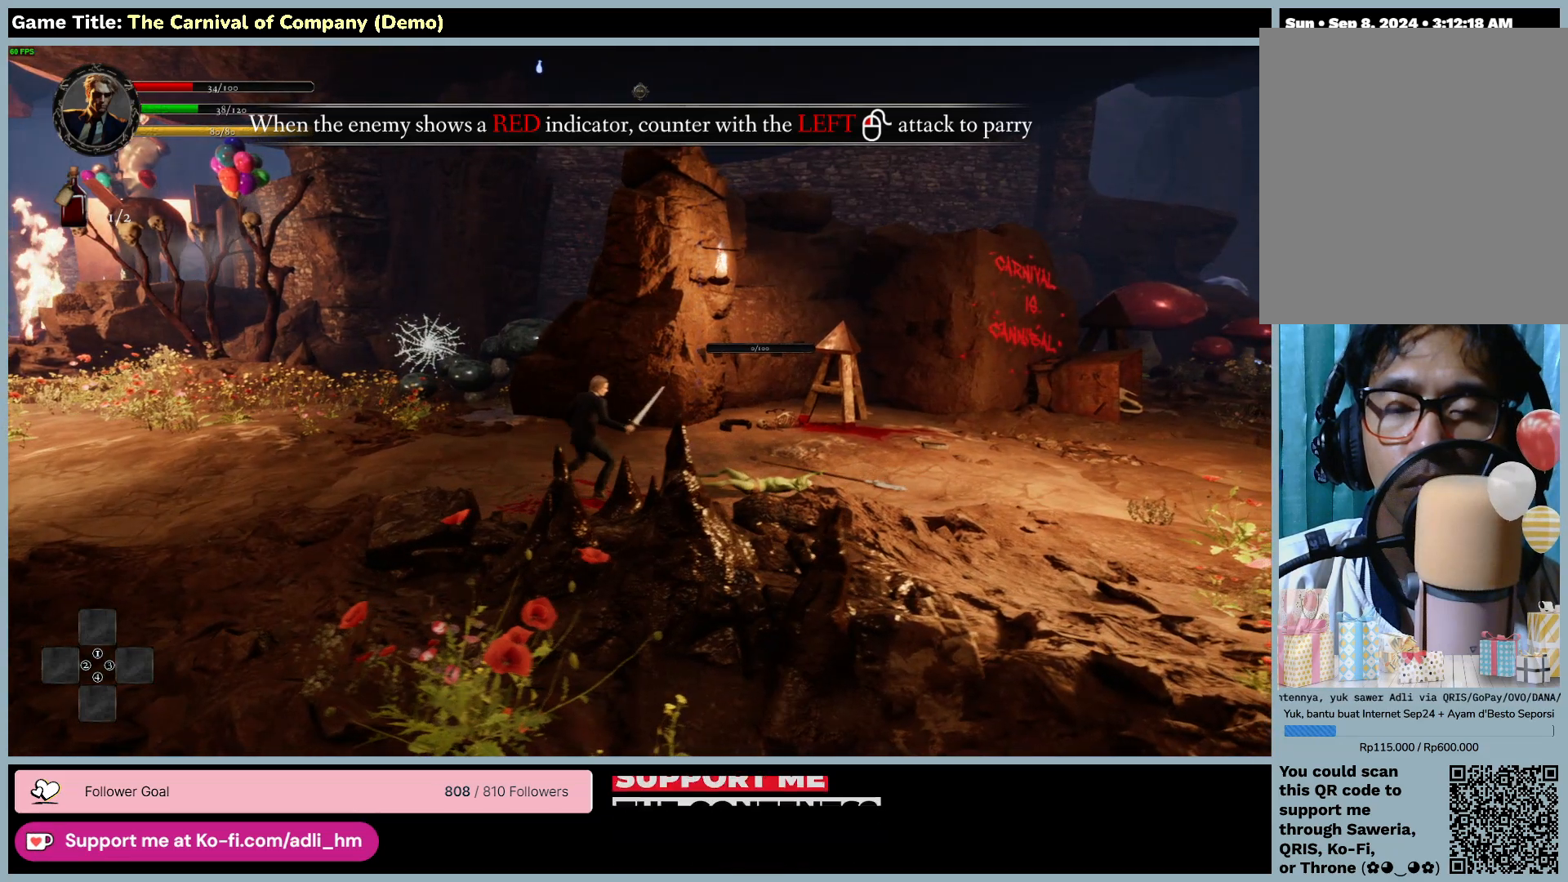
{"keys": ["d"], "mouse": [], "events": []}
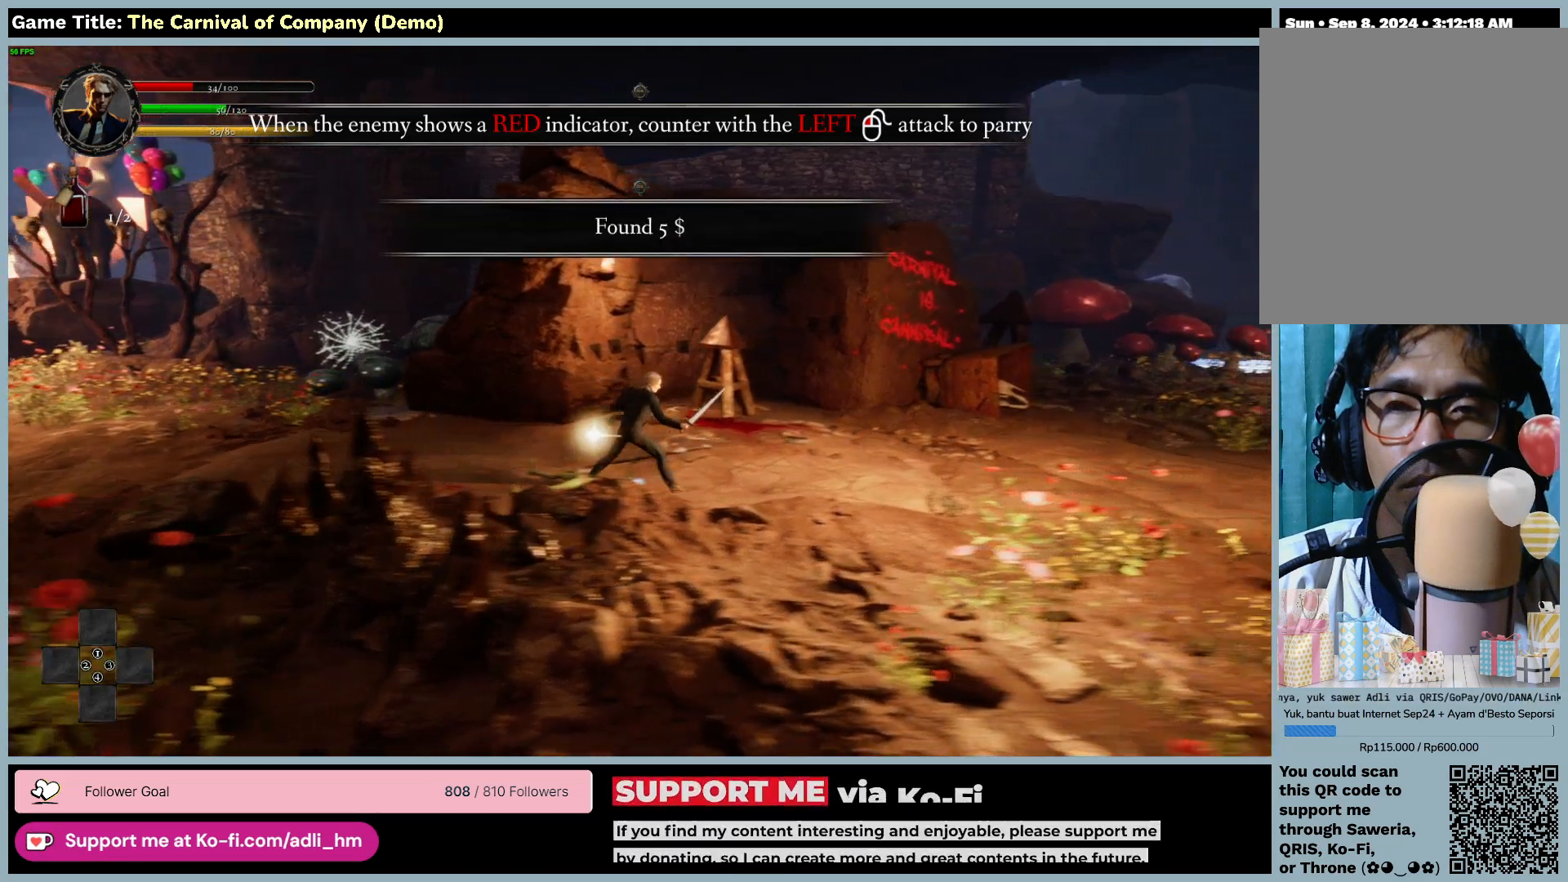
{"keys": ["d"], "mouse": [], "events": []}
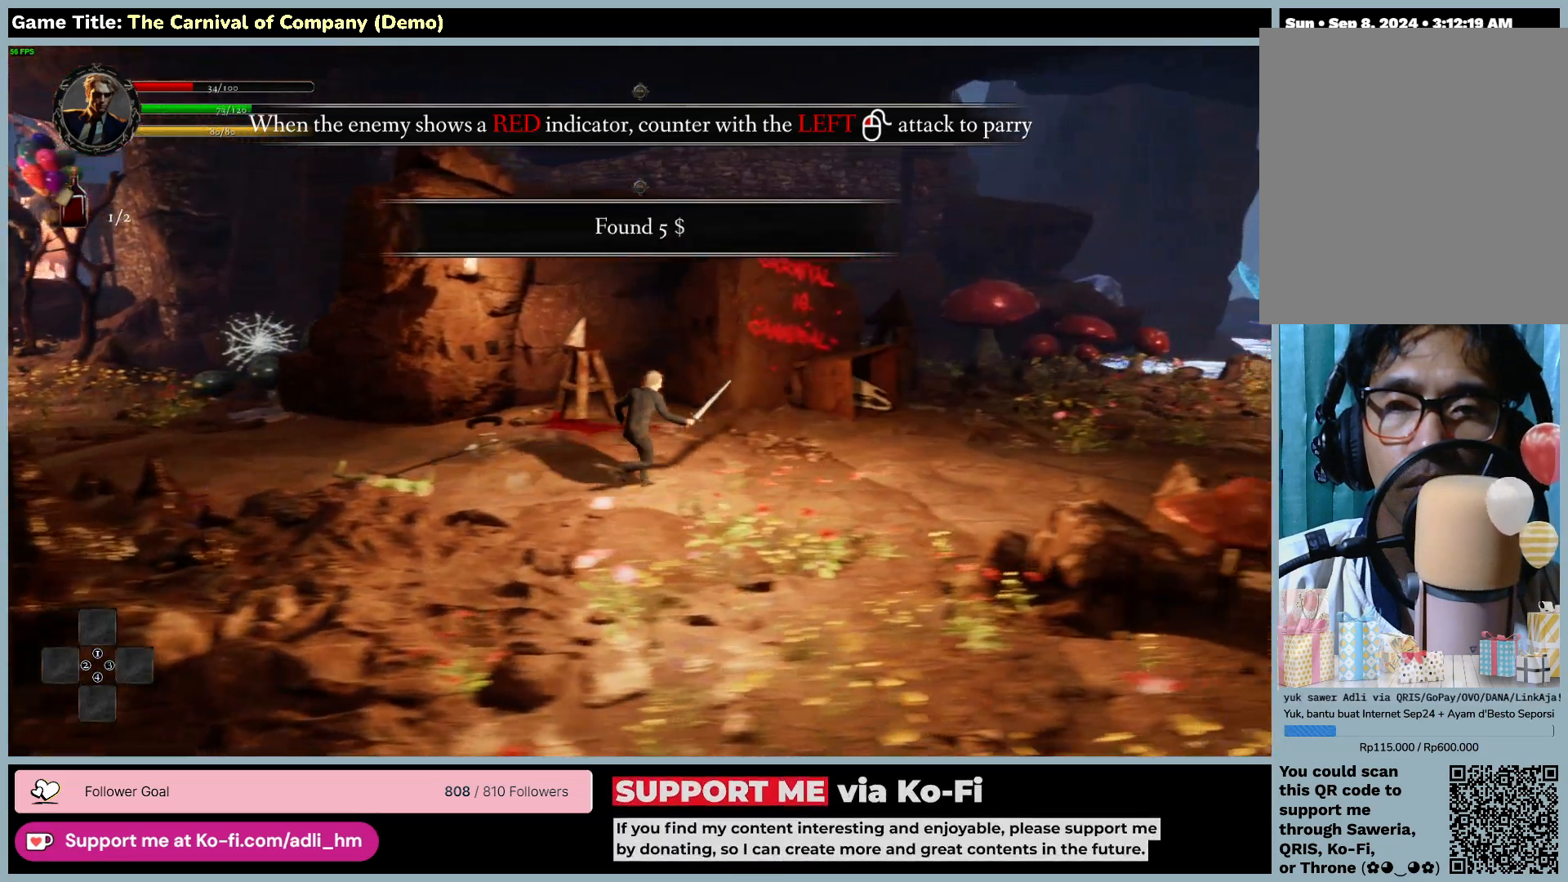
{"keys": ["d"], "mouse": [], "events": []}
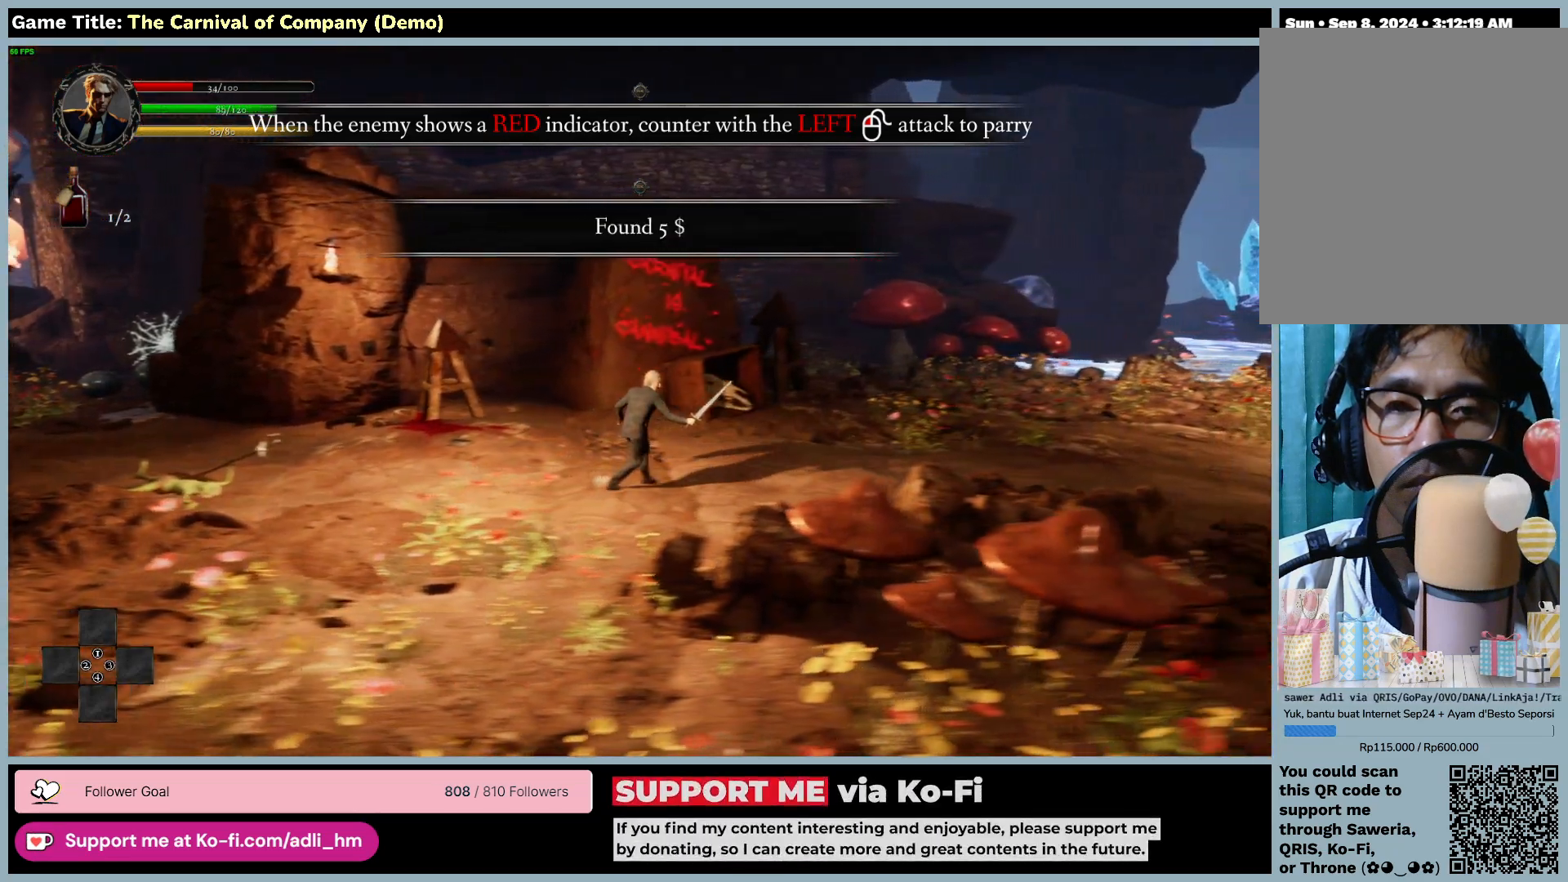
{"keys": ["d"], "mouse": [], "events": []}
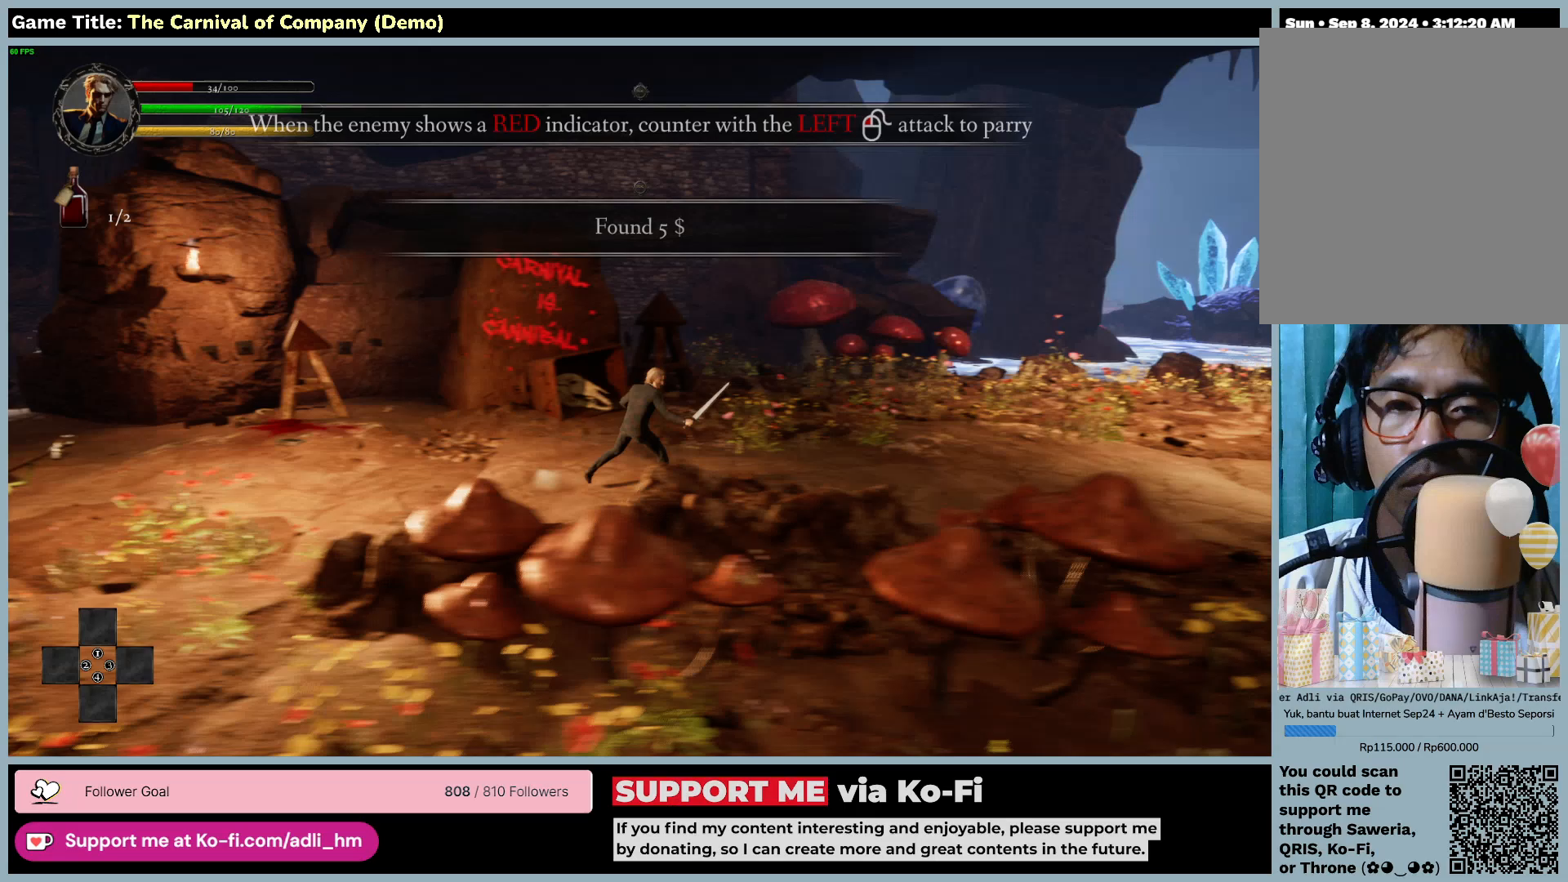
{"keys": ["d"], "mouse": [], "events": []}
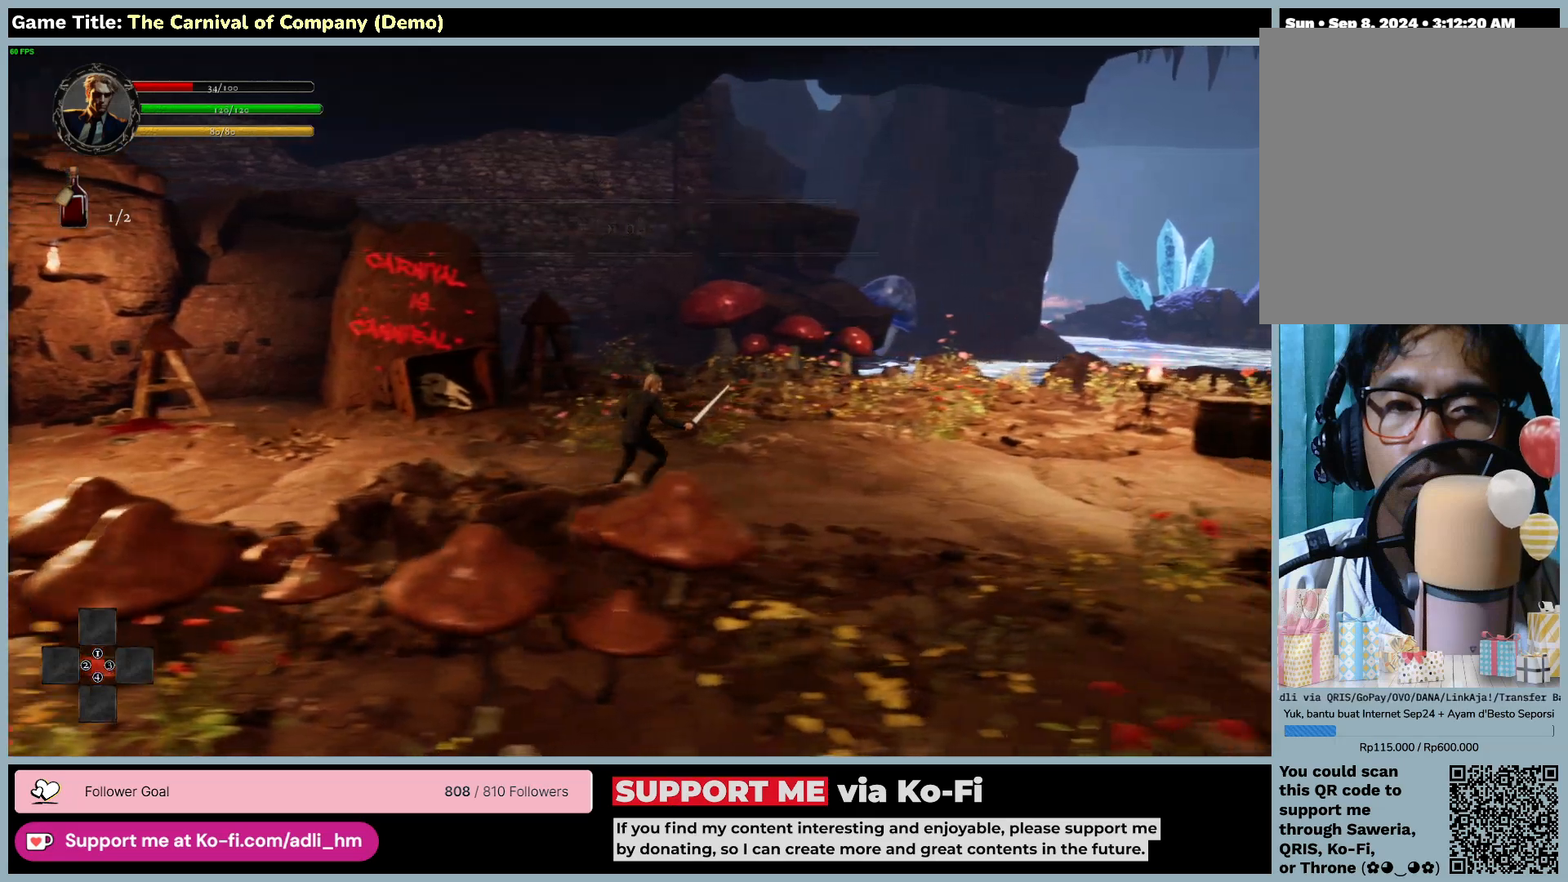
{"keys": ["d"], "mouse": [], "events": []}
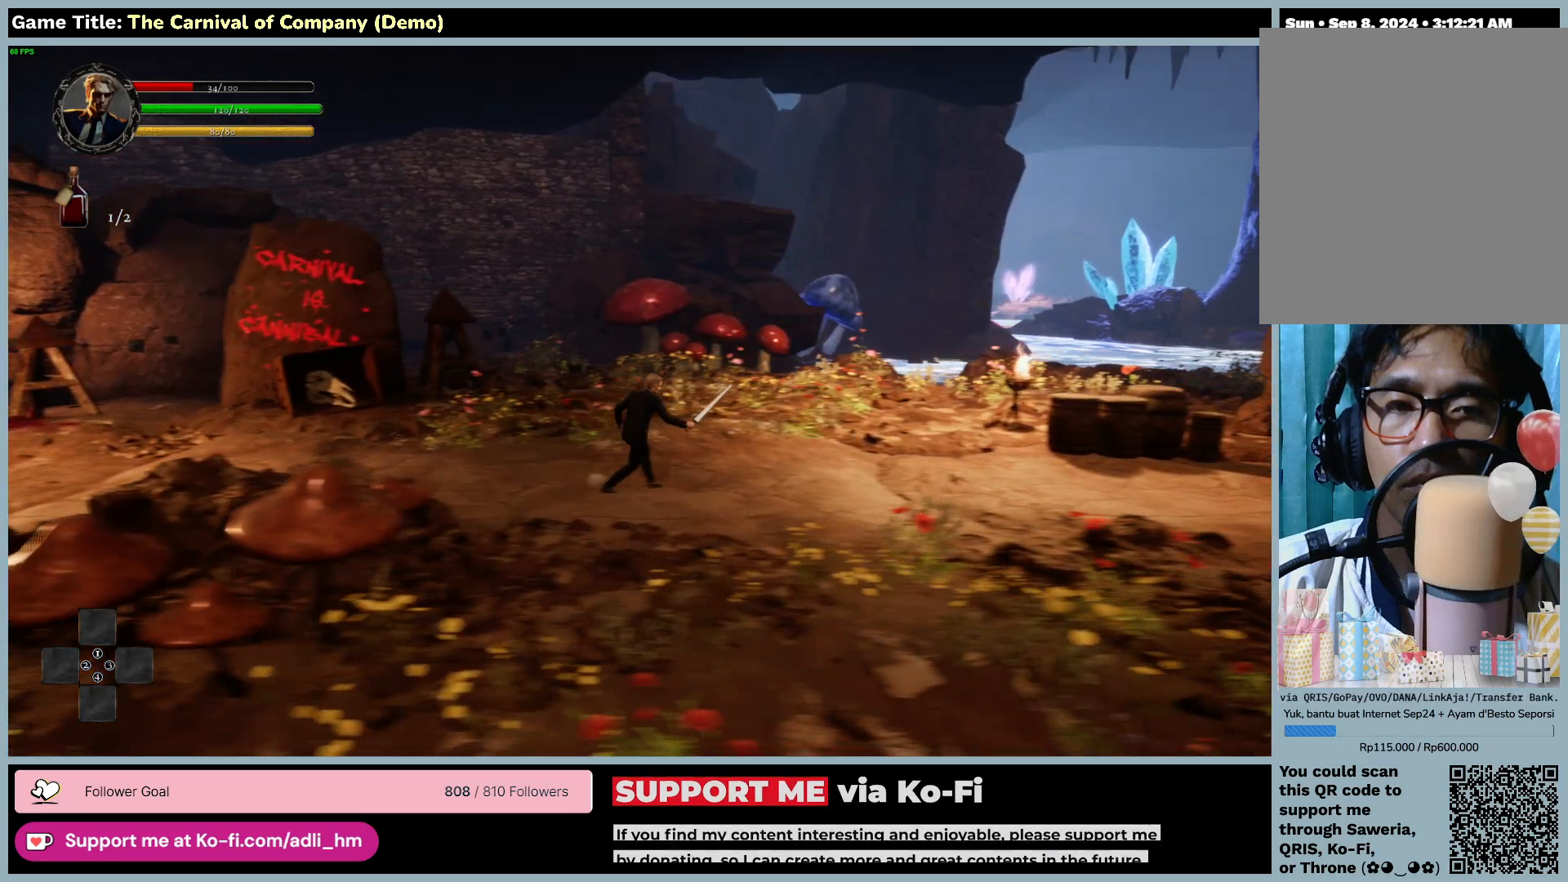
{"keys": ["d"], "mouse": [], "events": []}